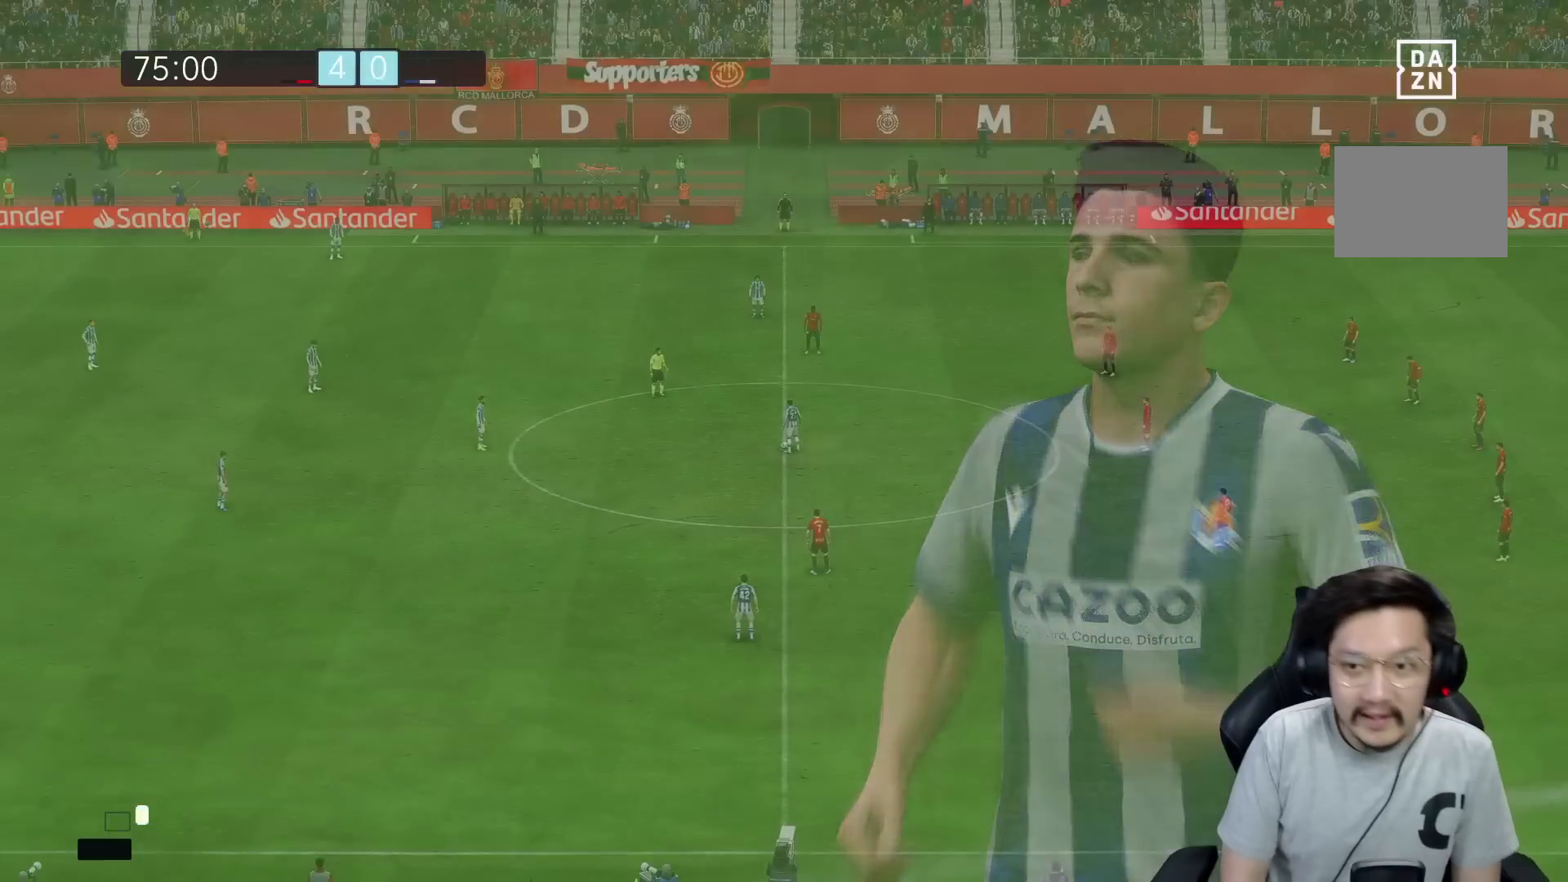
Gameplay with a controller (Xbox layout); each line is a JSON object with the inputs held at the frame after it (dt_ms = milliseconds from this image to that frame). "events" lists button and stick changes between this image and that frame as [ms after this image, input, new state], when the widget could be followed in between. Not read: L3 R3.
{"dt_ms": 500, "buttons": [], "left_stick": "center", "right_stick": "center", "events": []}
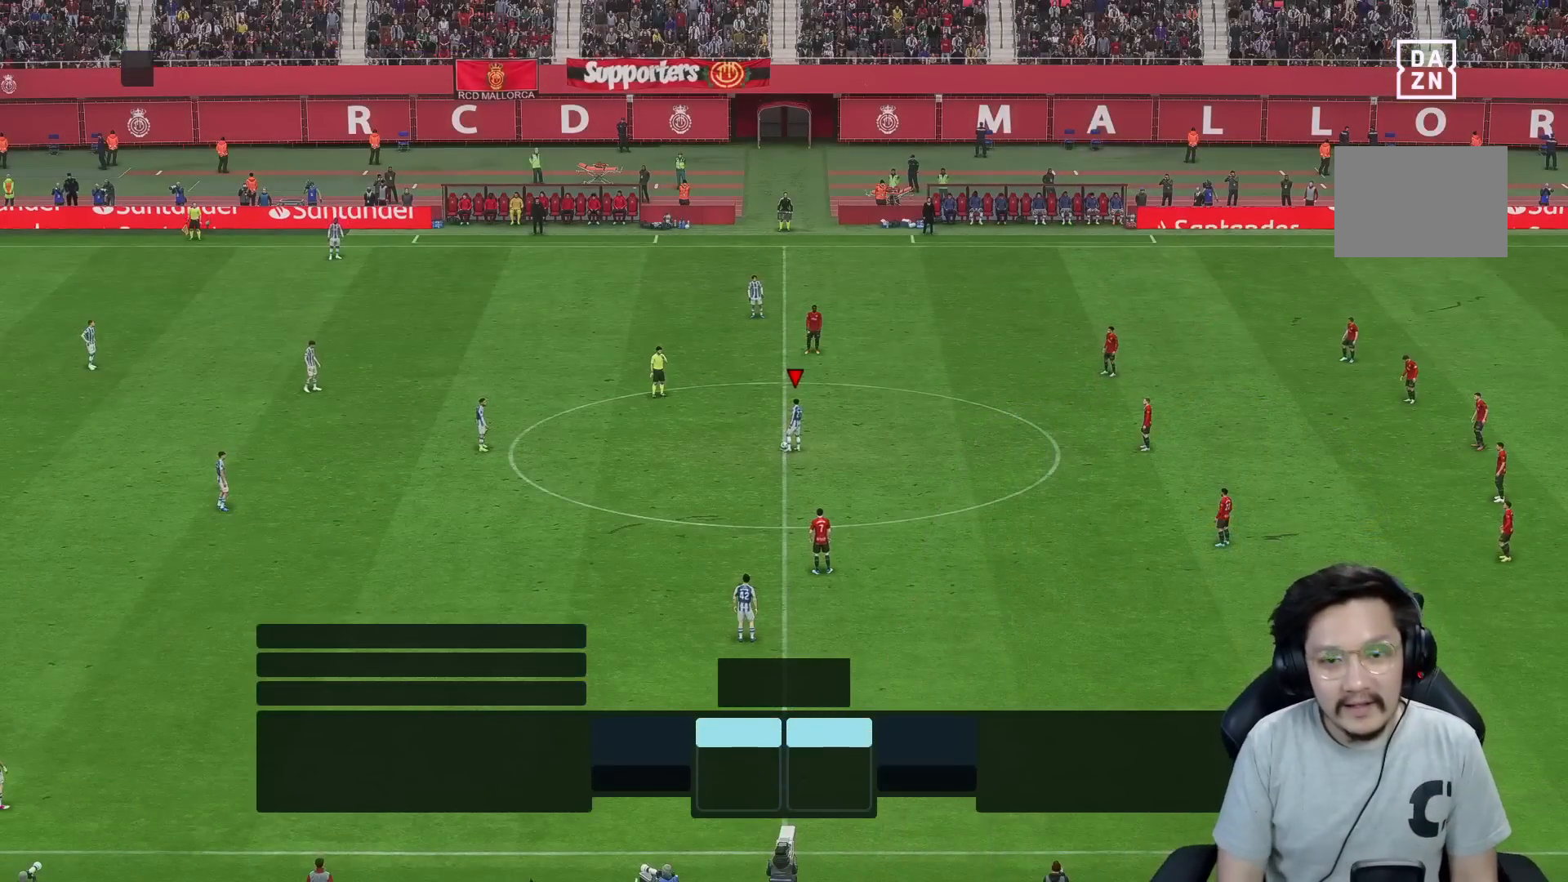
{"dt_ms": 500, "buttons": [], "left_stick": "left", "right_stick": "center", "events": [[133, "A", "down"], [150, "left_stick", "left"], [183, "A", "up"], [250, "A", "down"], [317, "A", "up"]]}
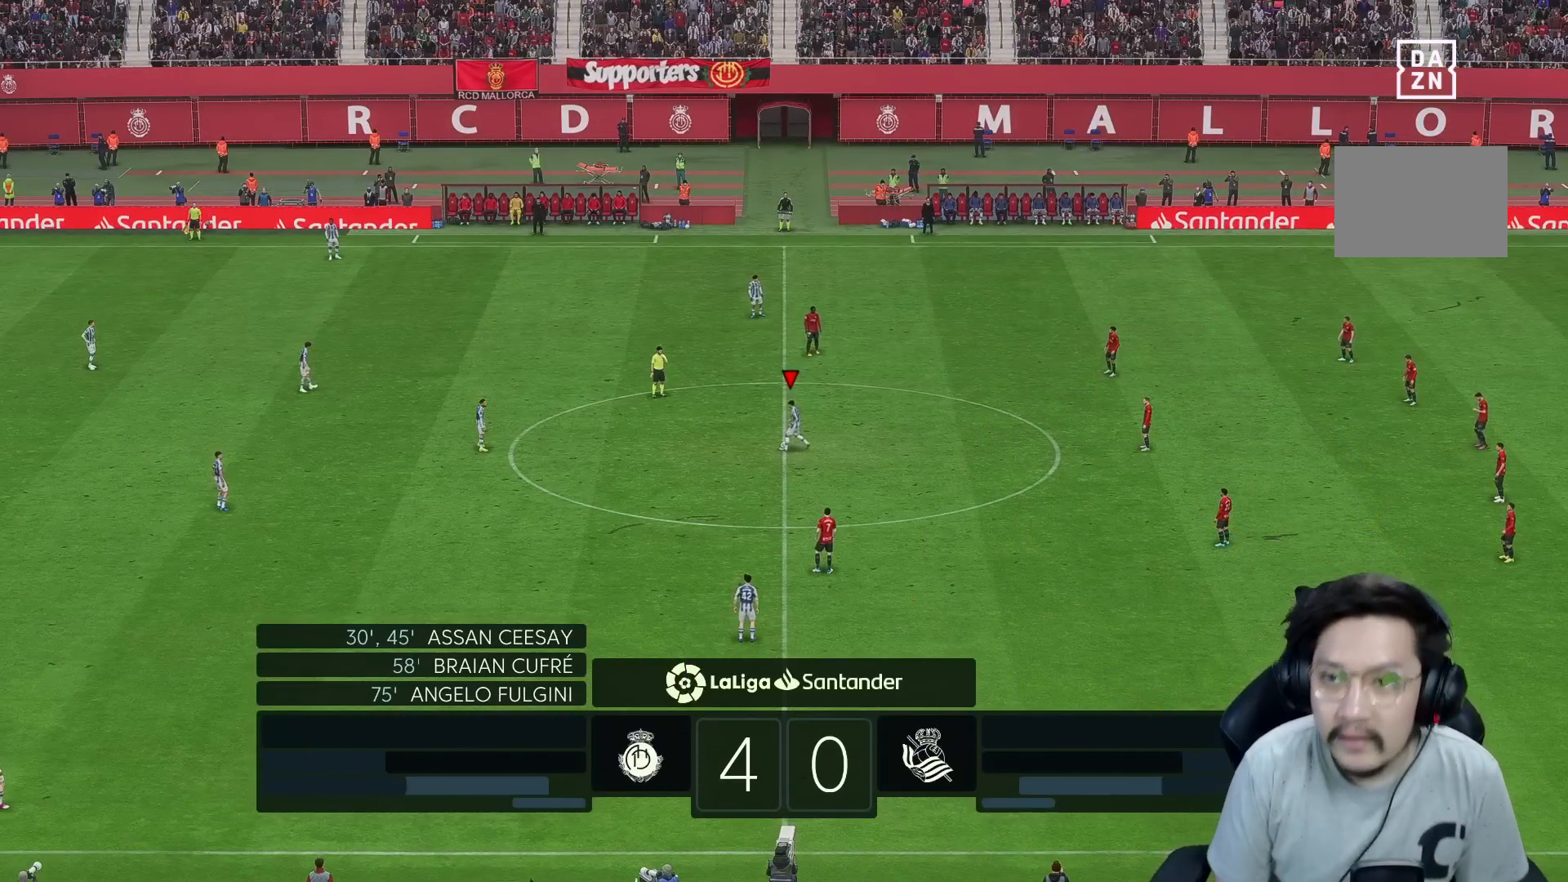
{"dt_ms": 500, "buttons": [], "left_stick": "center", "right_stick": "center", "events": [[150, "left_stick", "center"]]}
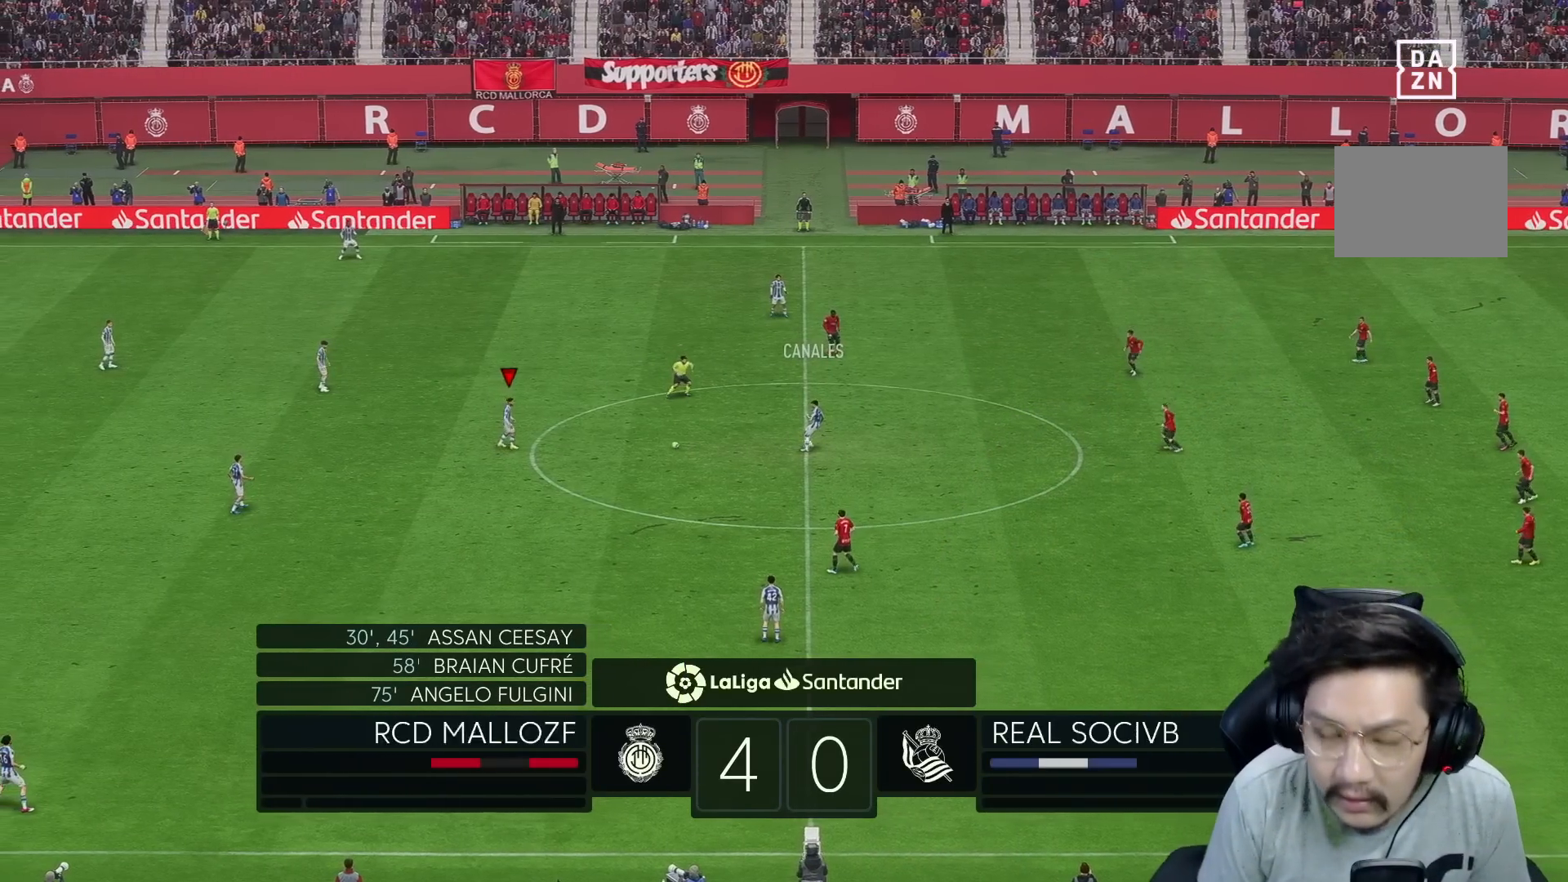
{"dt_ms": 500, "buttons": [], "left_stick": "down", "right_stick": "center", "events": [[133, "left_stick", "down"]]}
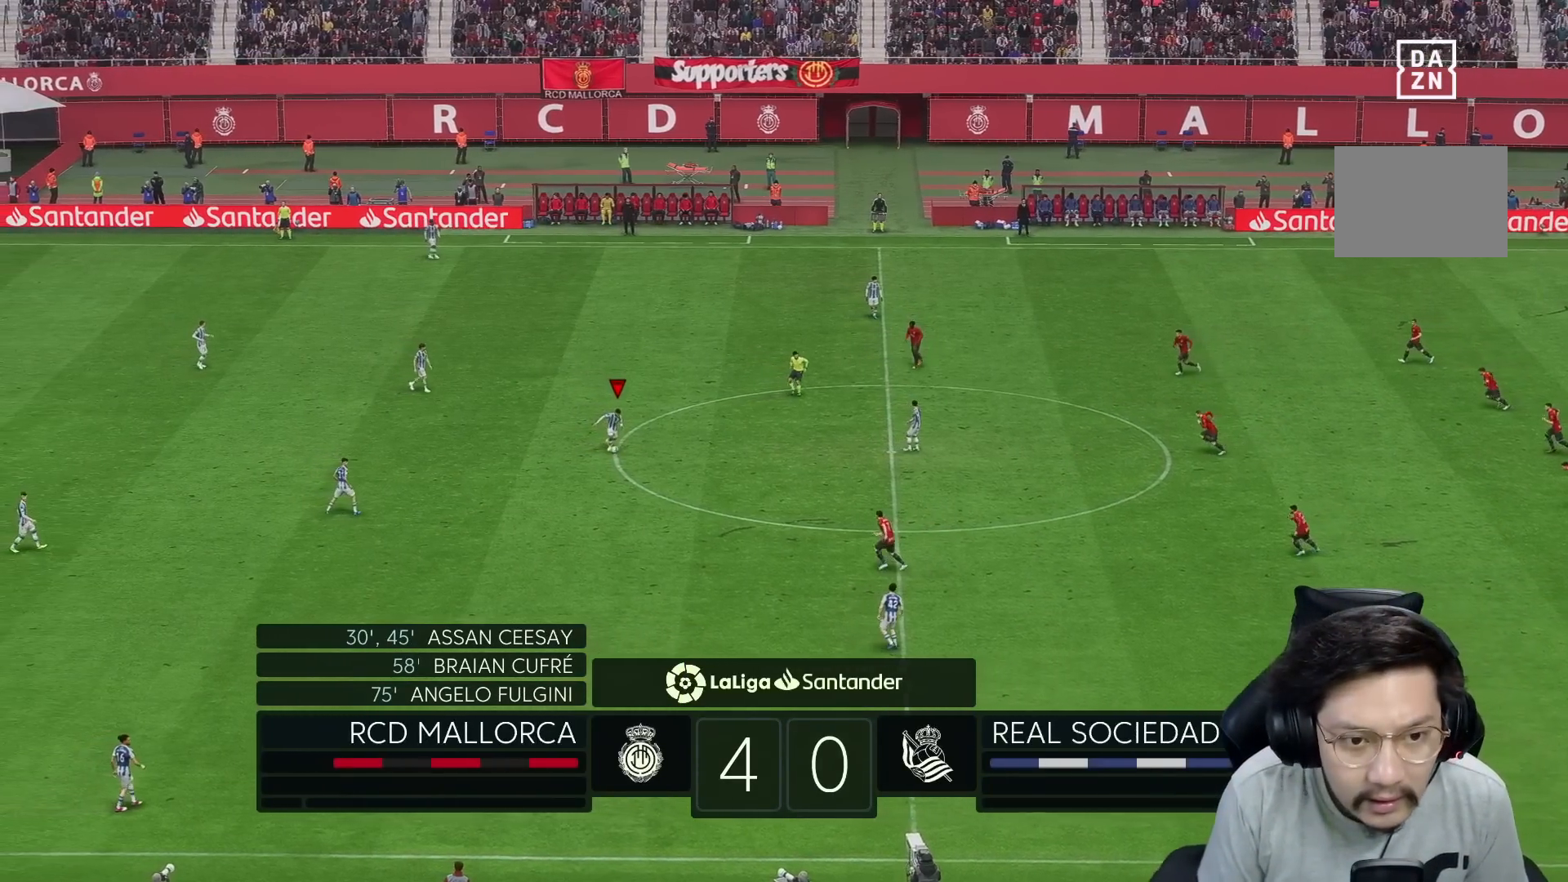
{"dt_ms": 500, "buttons": [], "left_stick": "down", "right_stick": "center", "events": [[17, "Y", "down"], [483, "Y", "up"]]}
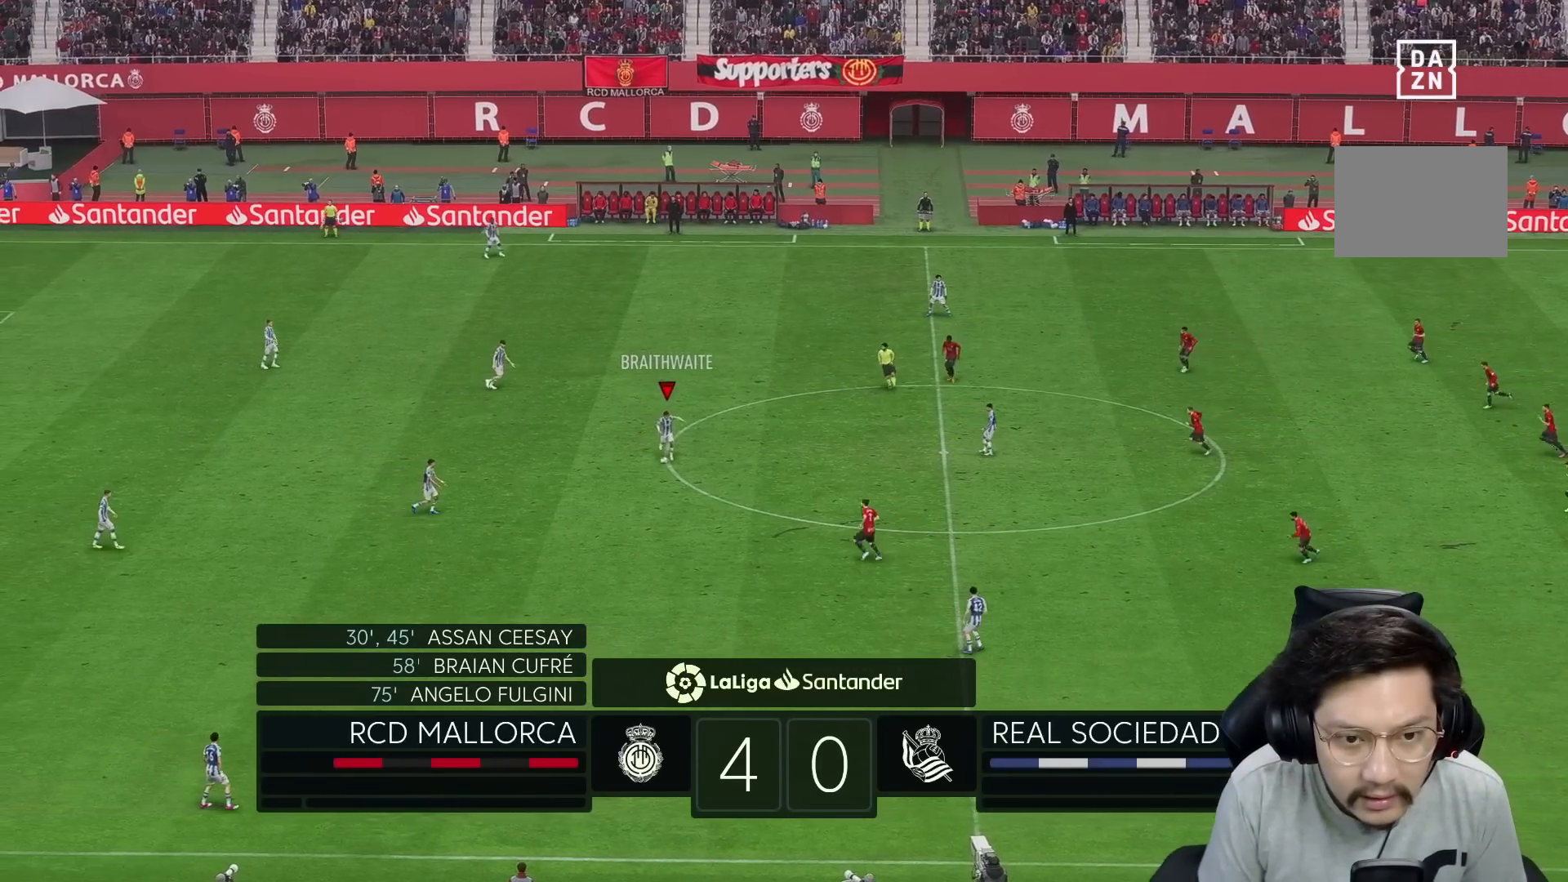
{"dt_ms": 500, "buttons": ["R1"], "left_stick": "right", "right_stick": "center", "events": [[283, "left_stick", "center"], [483, "left_stick", "right"], [500, "R1", "down"]]}
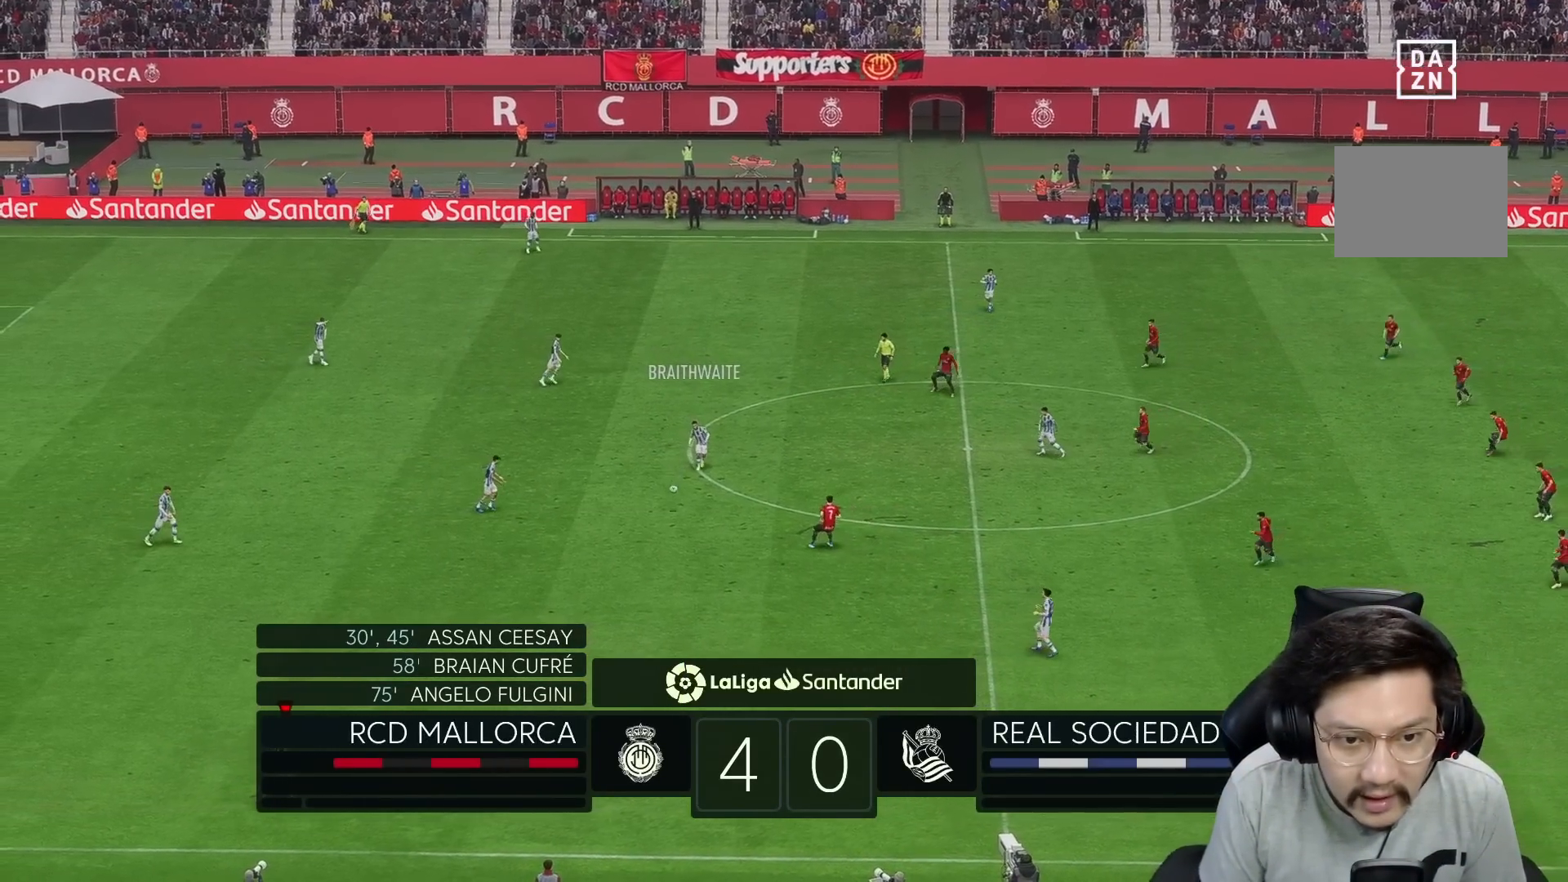
{"dt_ms": 500, "buttons": ["R1"], "left_stick": "right", "right_stick": "center", "events": []}
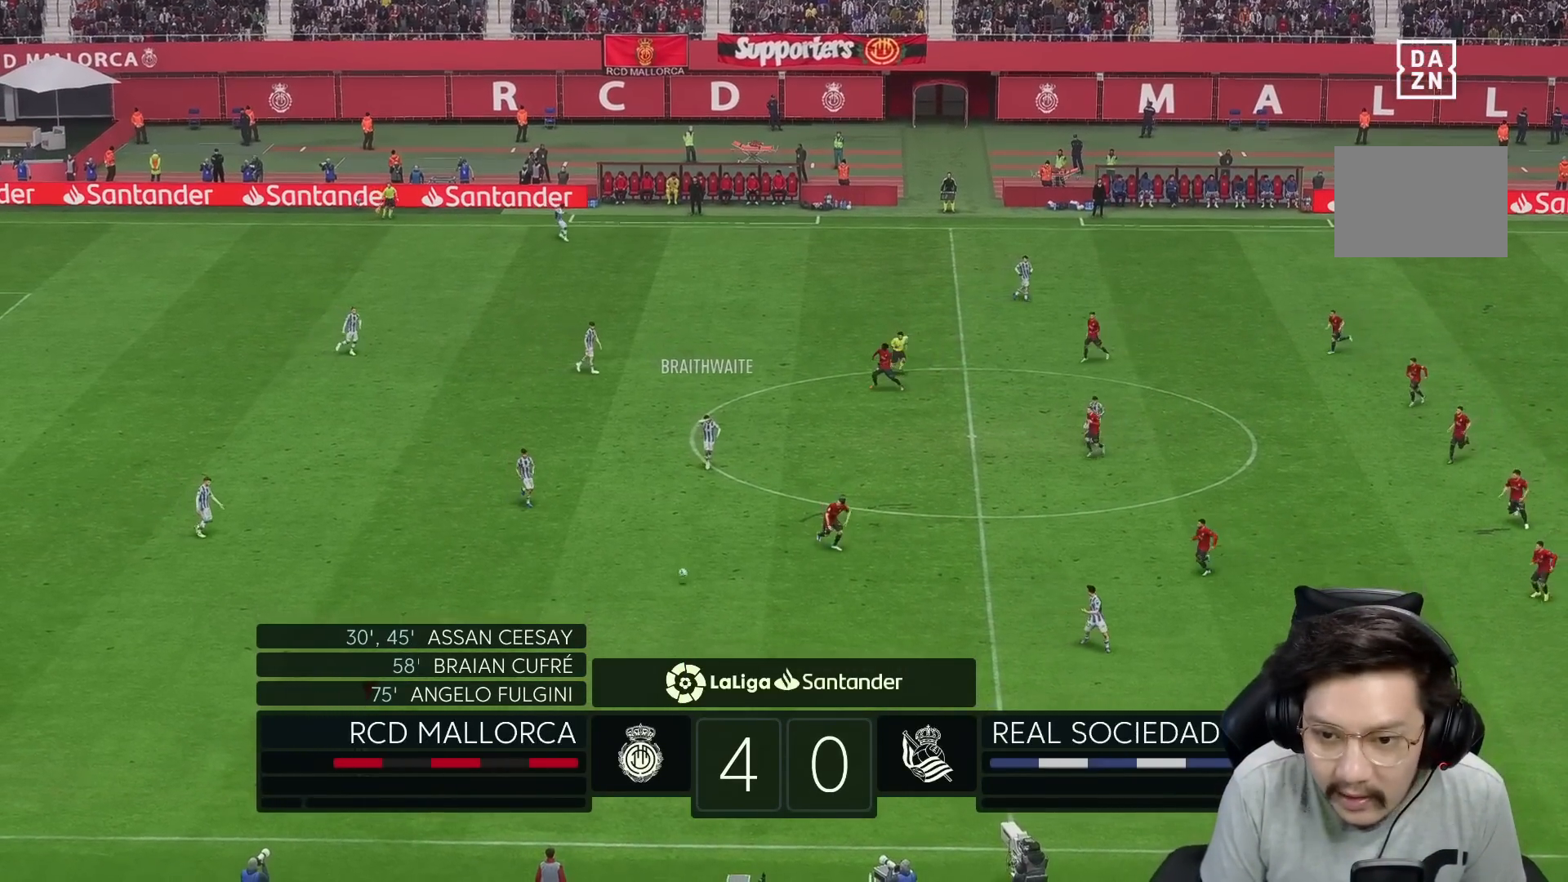
{"dt_ms": 500, "buttons": ["R1"], "left_stick": "right", "right_stick": "center", "events": []}
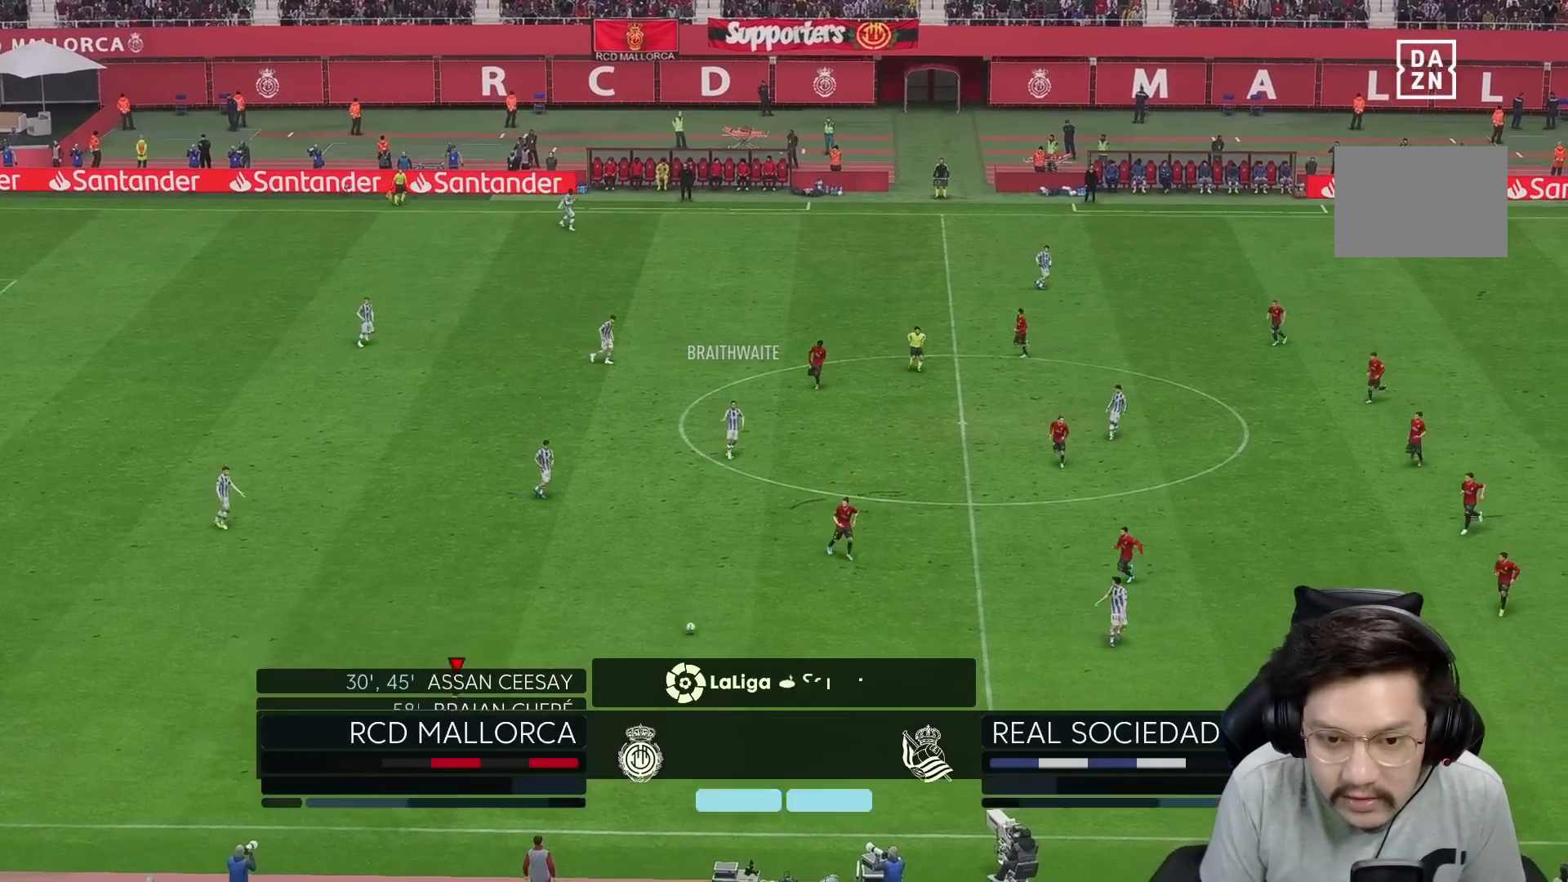
{"dt_ms": 500, "buttons": ["R1"], "left_stick": "right", "right_stick": "center", "events": []}
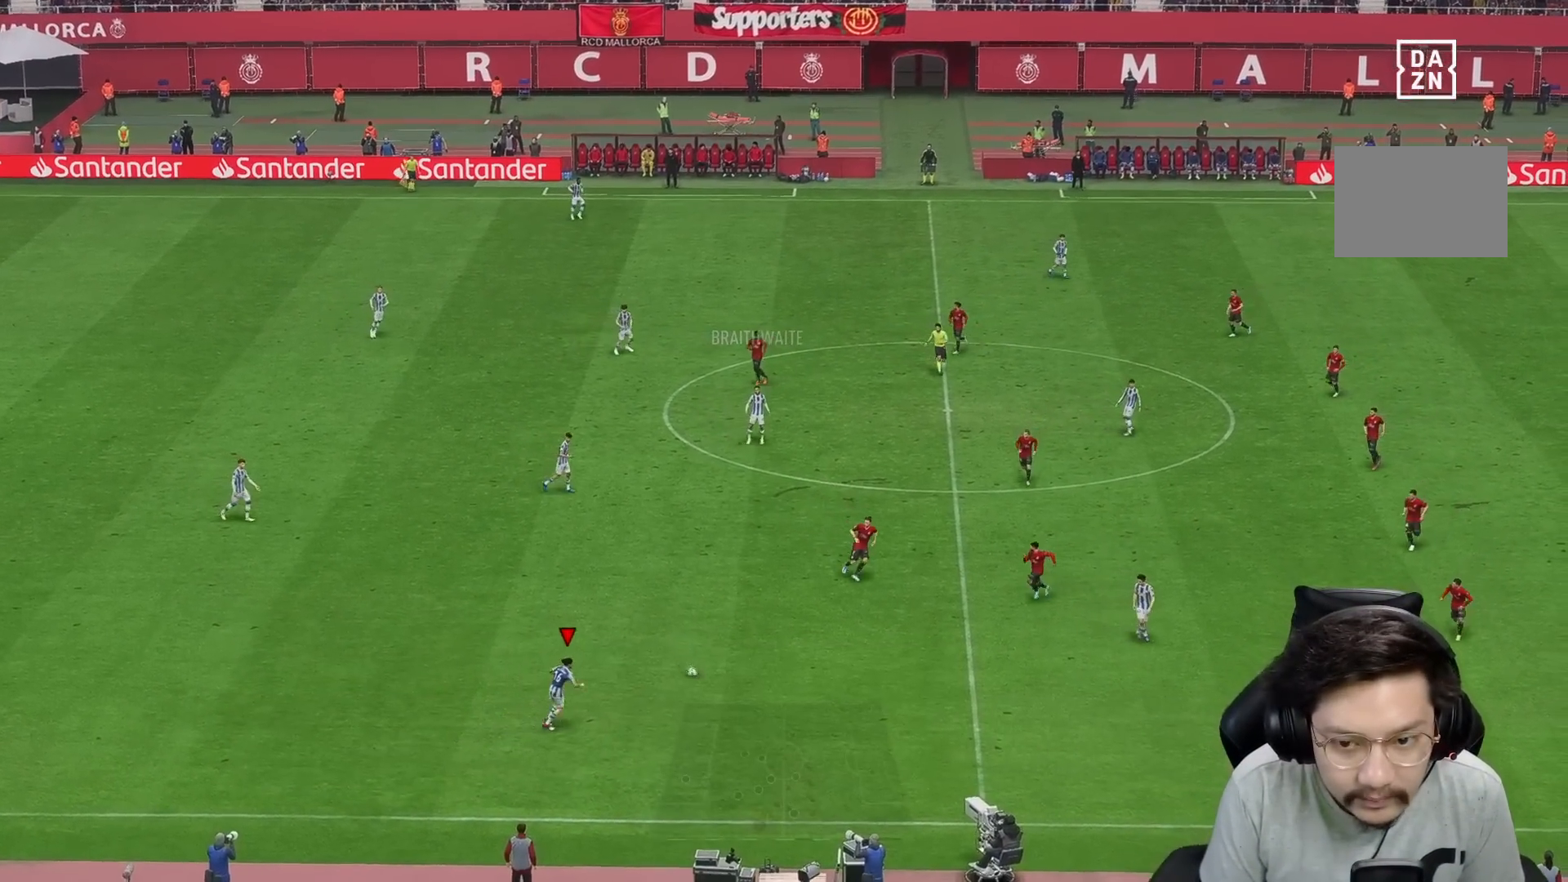
{"dt_ms": 500, "buttons": [], "left_stick": "right", "right_stick": "center", "events": [[383, "R1", "up"]]}
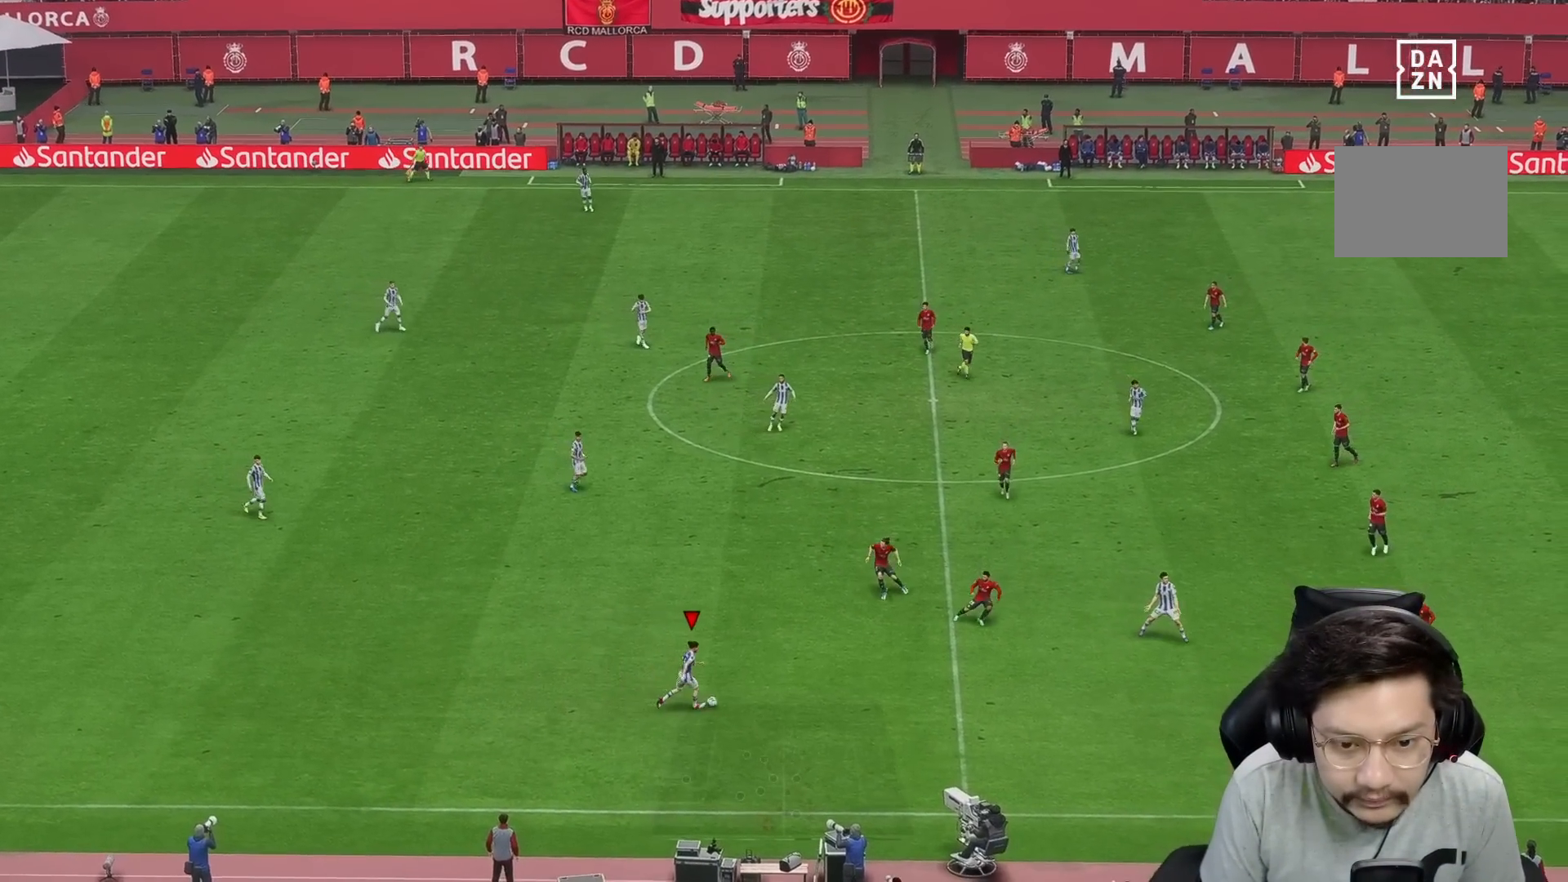
{"dt_ms": 500, "buttons": [], "left_stick": "up-right", "right_stick": "center", "events": [[483, "left_stick", "up-right"]]}
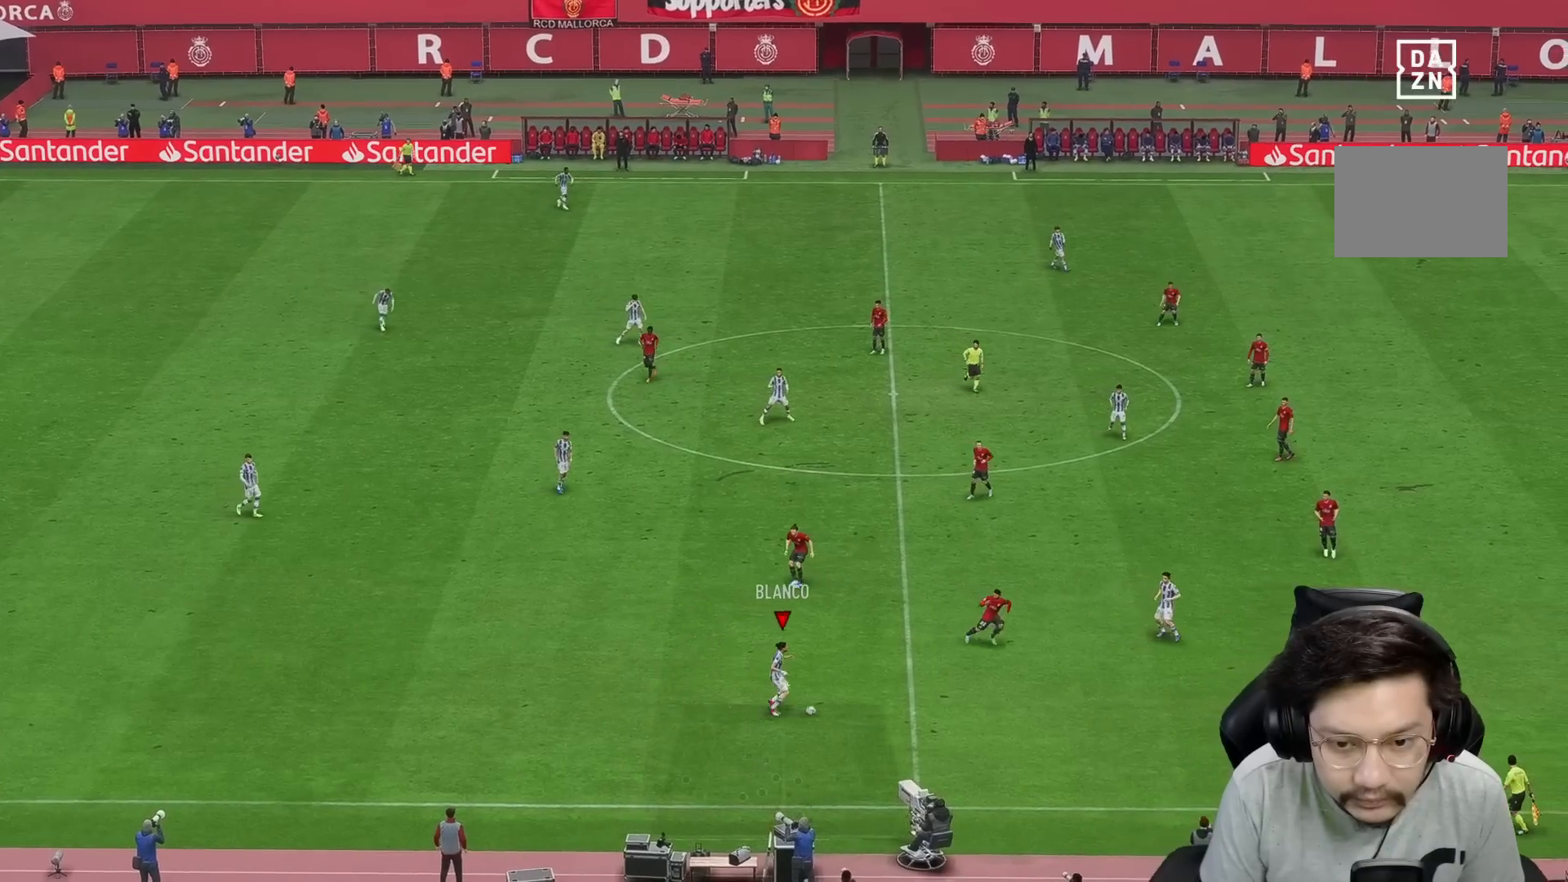
{"dt_ms": 500, "buttons": [], "left_stick": "up", "right_stick": "center", "events": [[117, "left_stick", "up"]]}
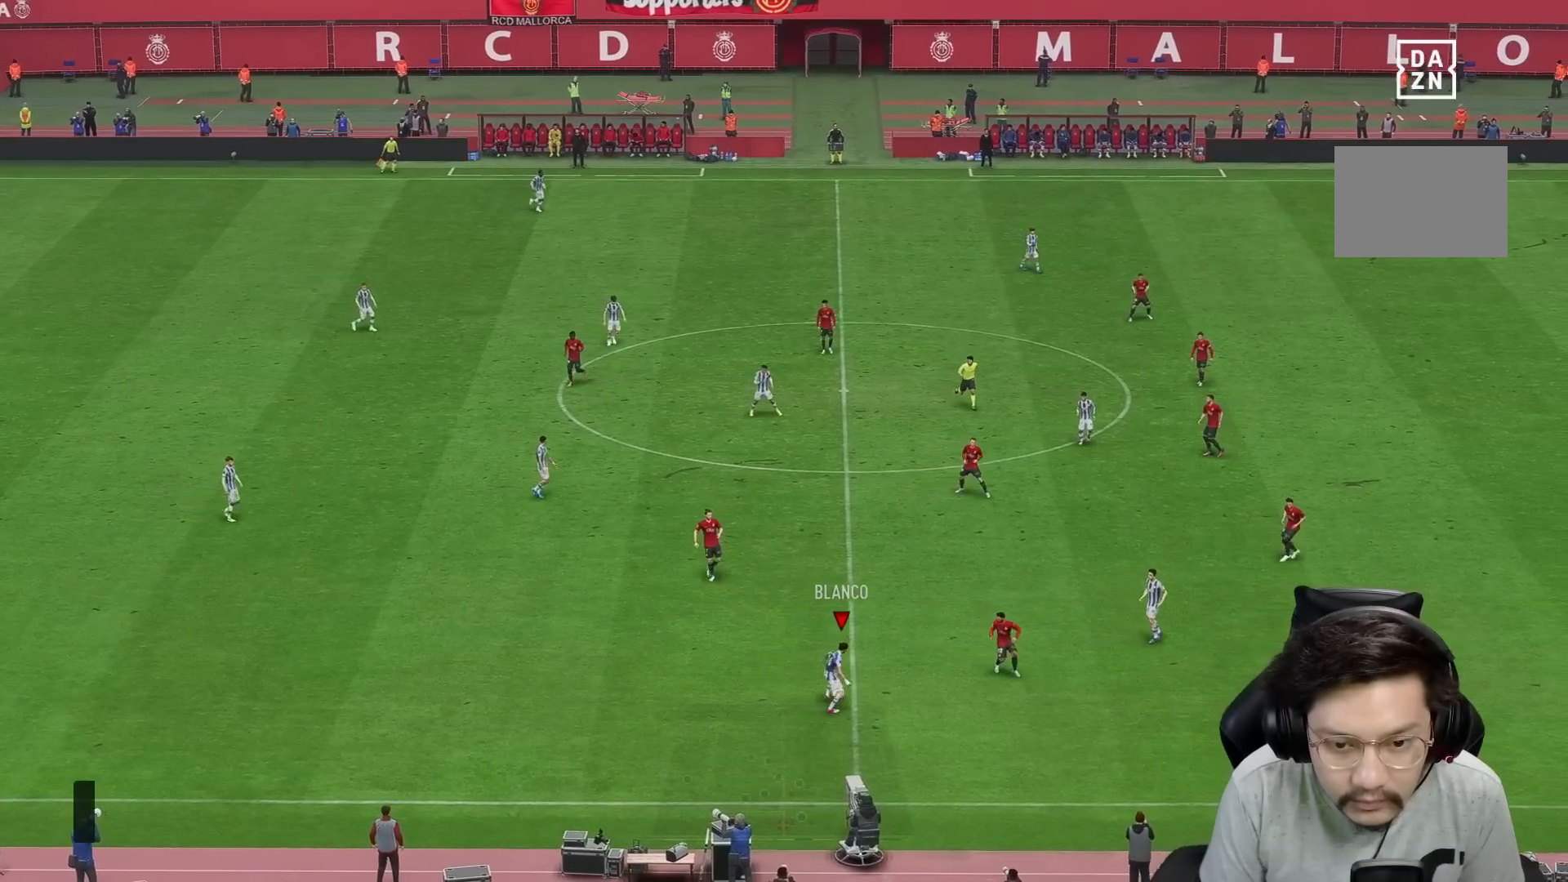
{"dt_ms": 500, "buttons": ["R1"], "left_stick": "up-right", "right_stick": "center", "events": [[150, "R1", "down"], [250, "left_stick", "up-right"]]}
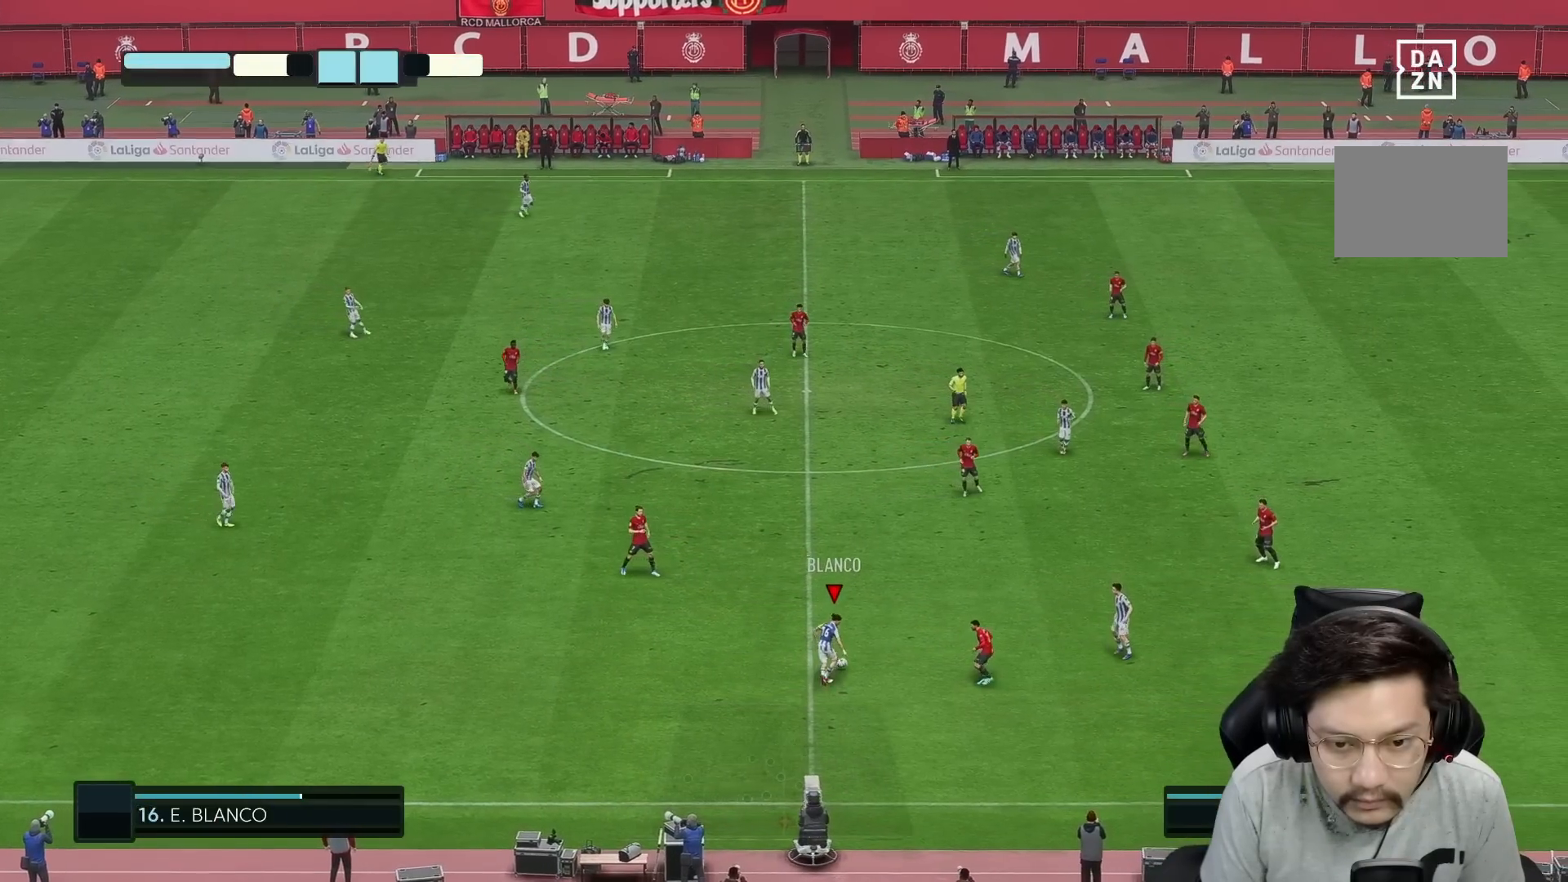
{"dt_ms": 500, "buttons": ["R1"], "left_stick": "up-right", "right_stick": "center", "events": []}
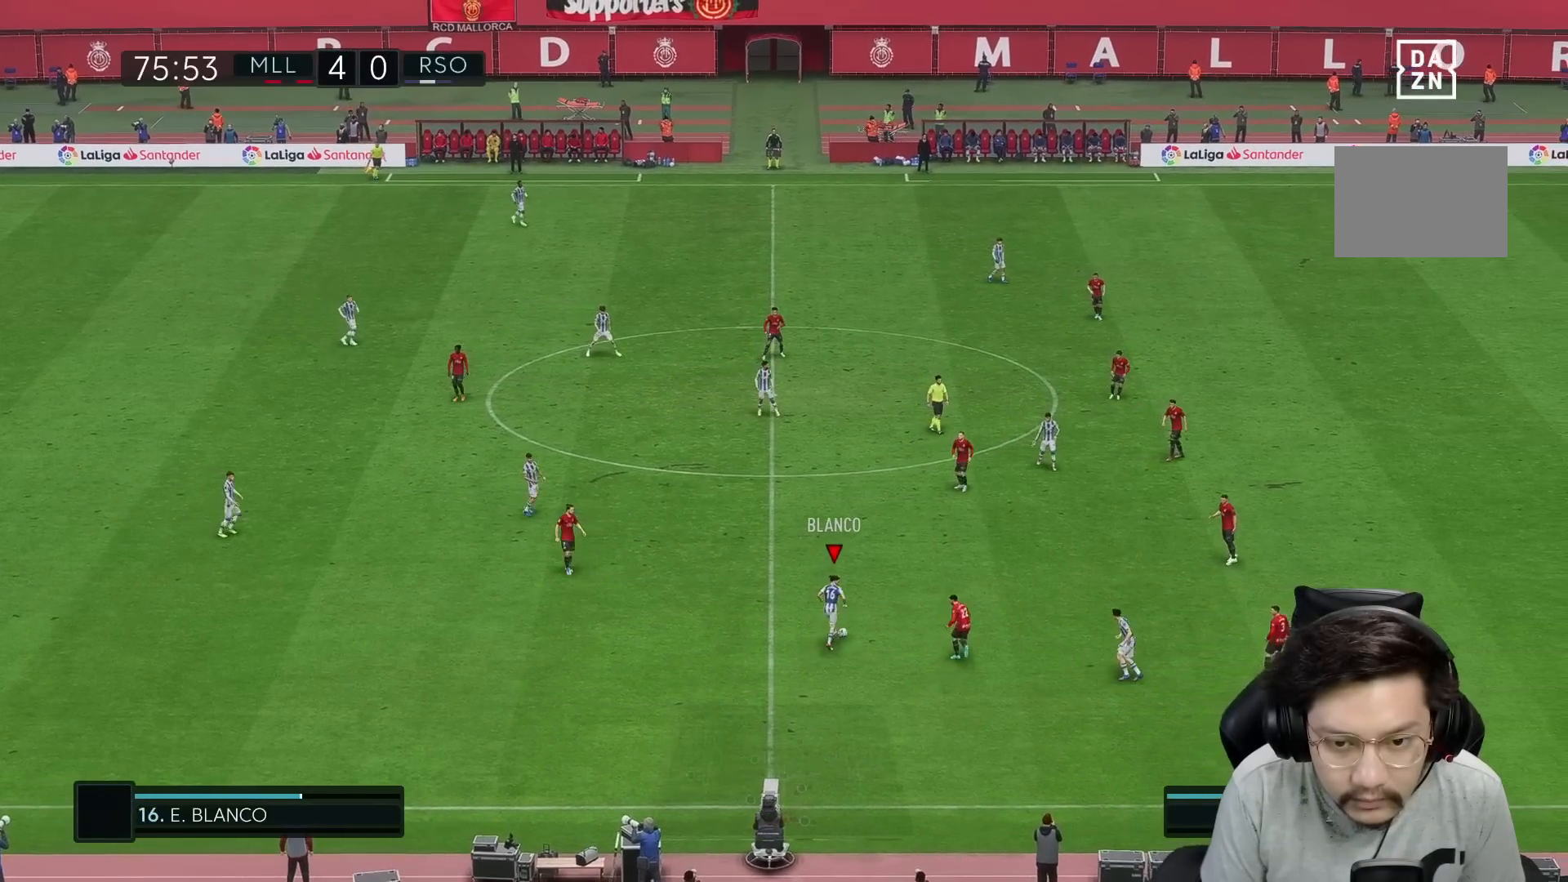
{"dt_ms": 500, "buttons": ["R1"], "left_stick": "up-right", "right_stick": "center", "events": []}
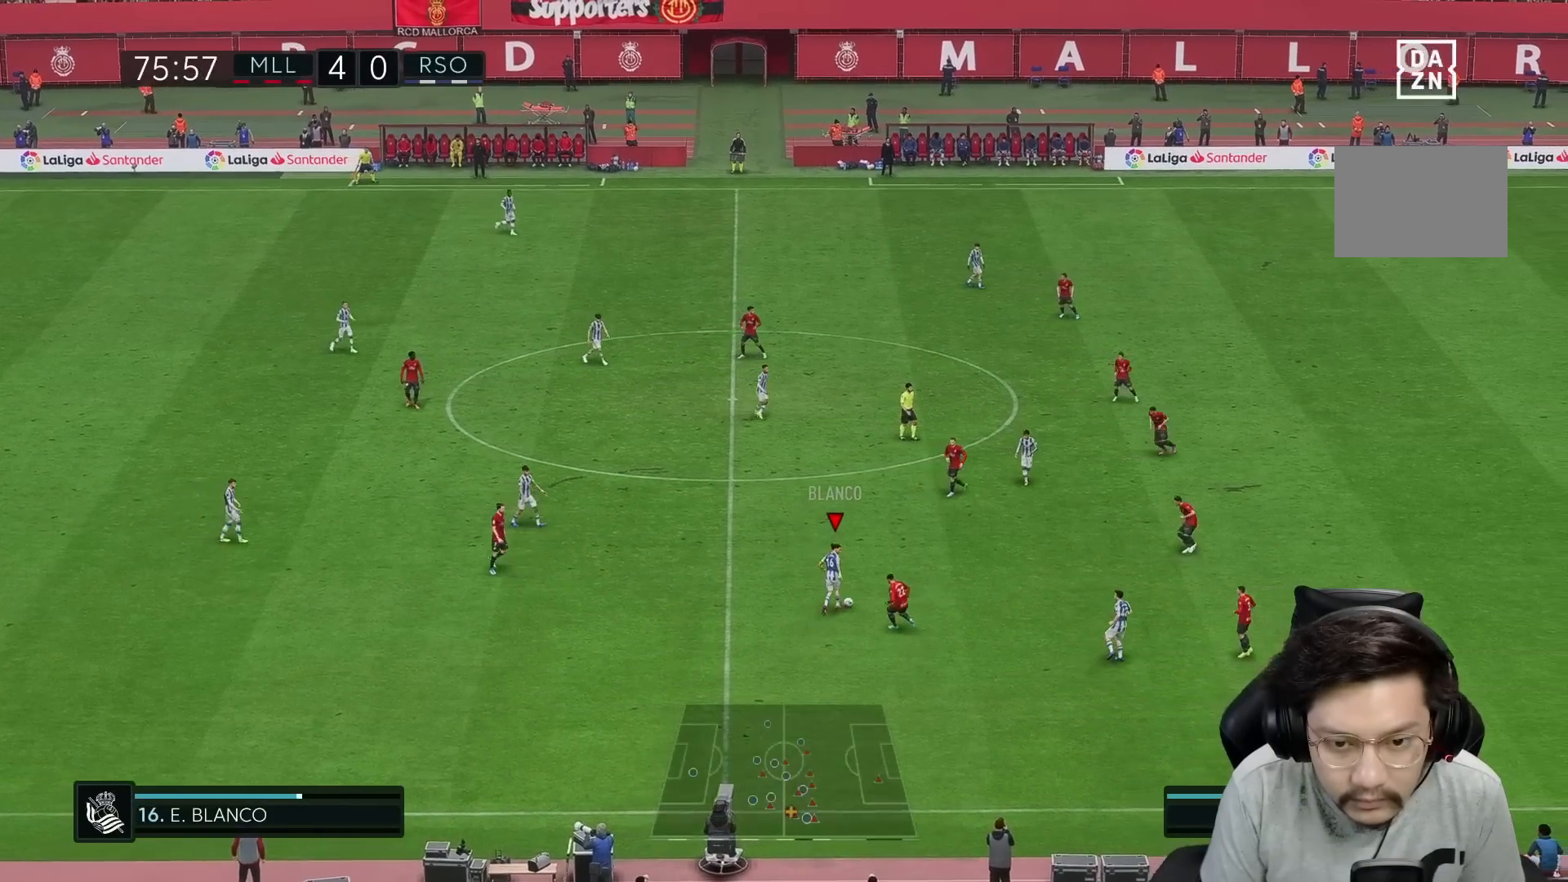
{"dt_ms": 500, "buttons": ["A"], "left_stick": "right", "right_stick": "center", "events": [[383, "A", "down"], [383, "left_stick", "right"], [417, "R1", "up"]]}
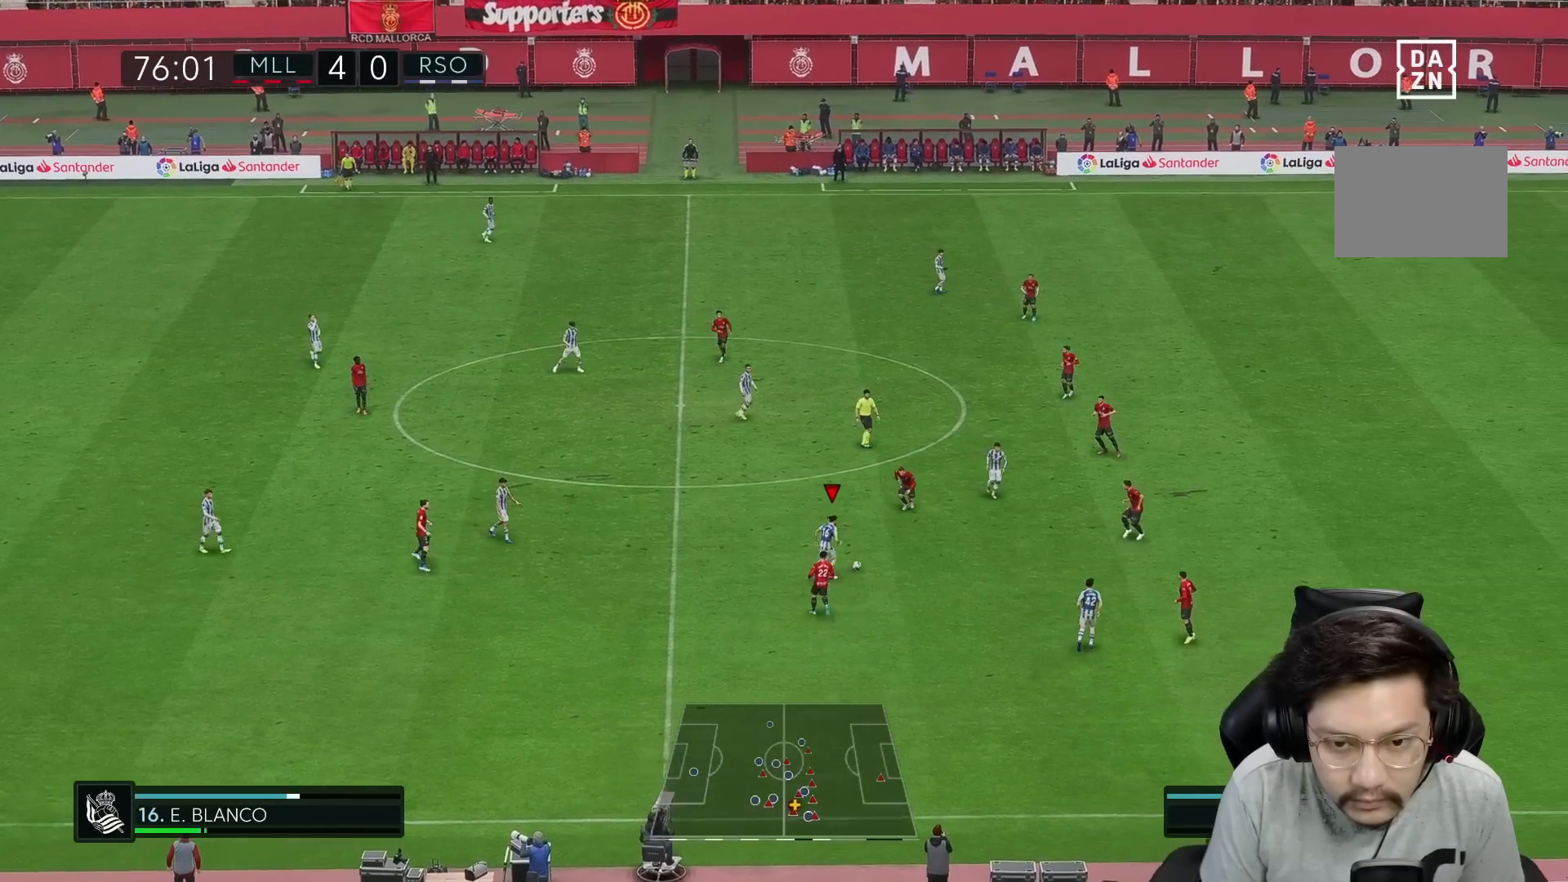
{"dt_ms": 500, "buttons": [], "left_stick": "down-right", "right_stick": "center", "events": [[17, "left_stick", "down-right"], [50, "A", "up"]]}
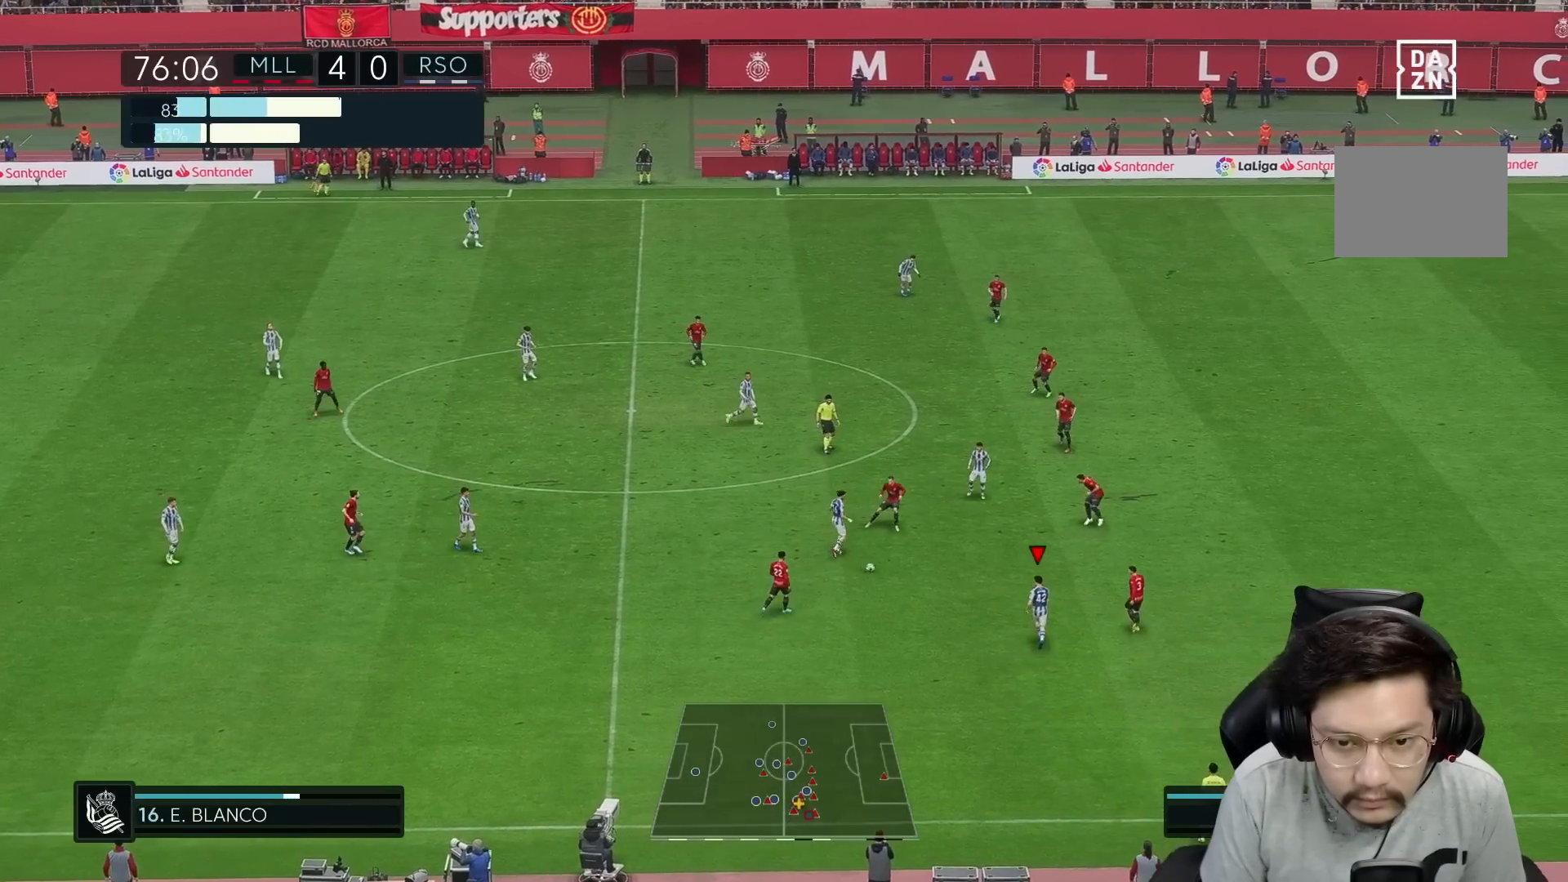
{"dt_ms": 500, "buttons": [], "left_stick": "up", "right_stick": "center", "events": [[17, "left_stick", "up-right"], [133, "left_stick", "up"]]}
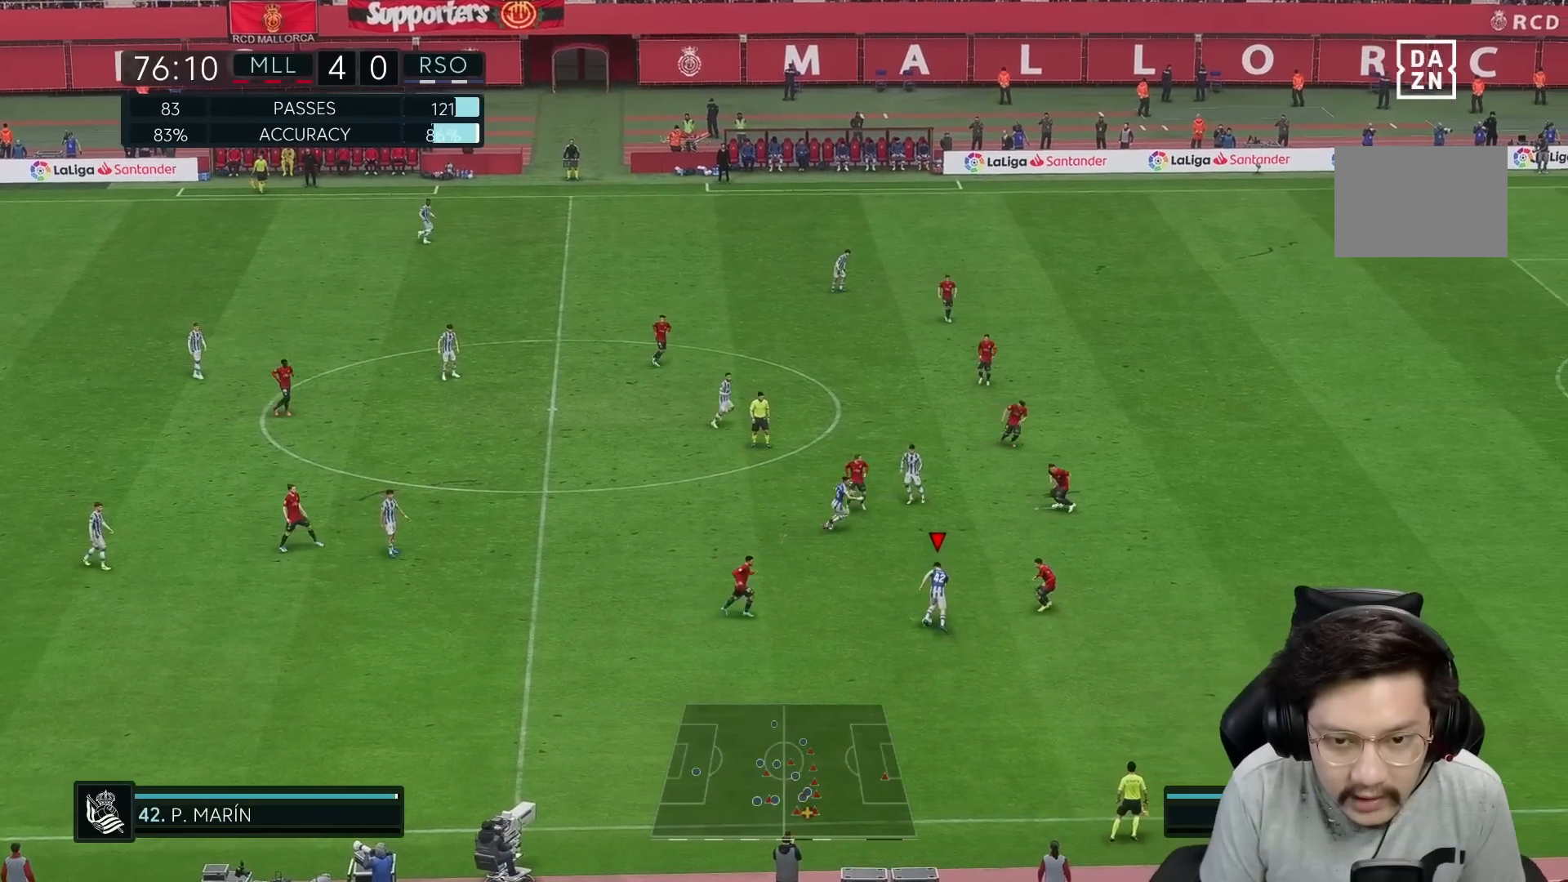
{"dt_ms": 500, "buttons": [], "left_stick": "up-right", "right_stick": "center", "events": [[300, "A", "down"], [433, "A", "up"], [433, "left_stick", "up-right"]]}
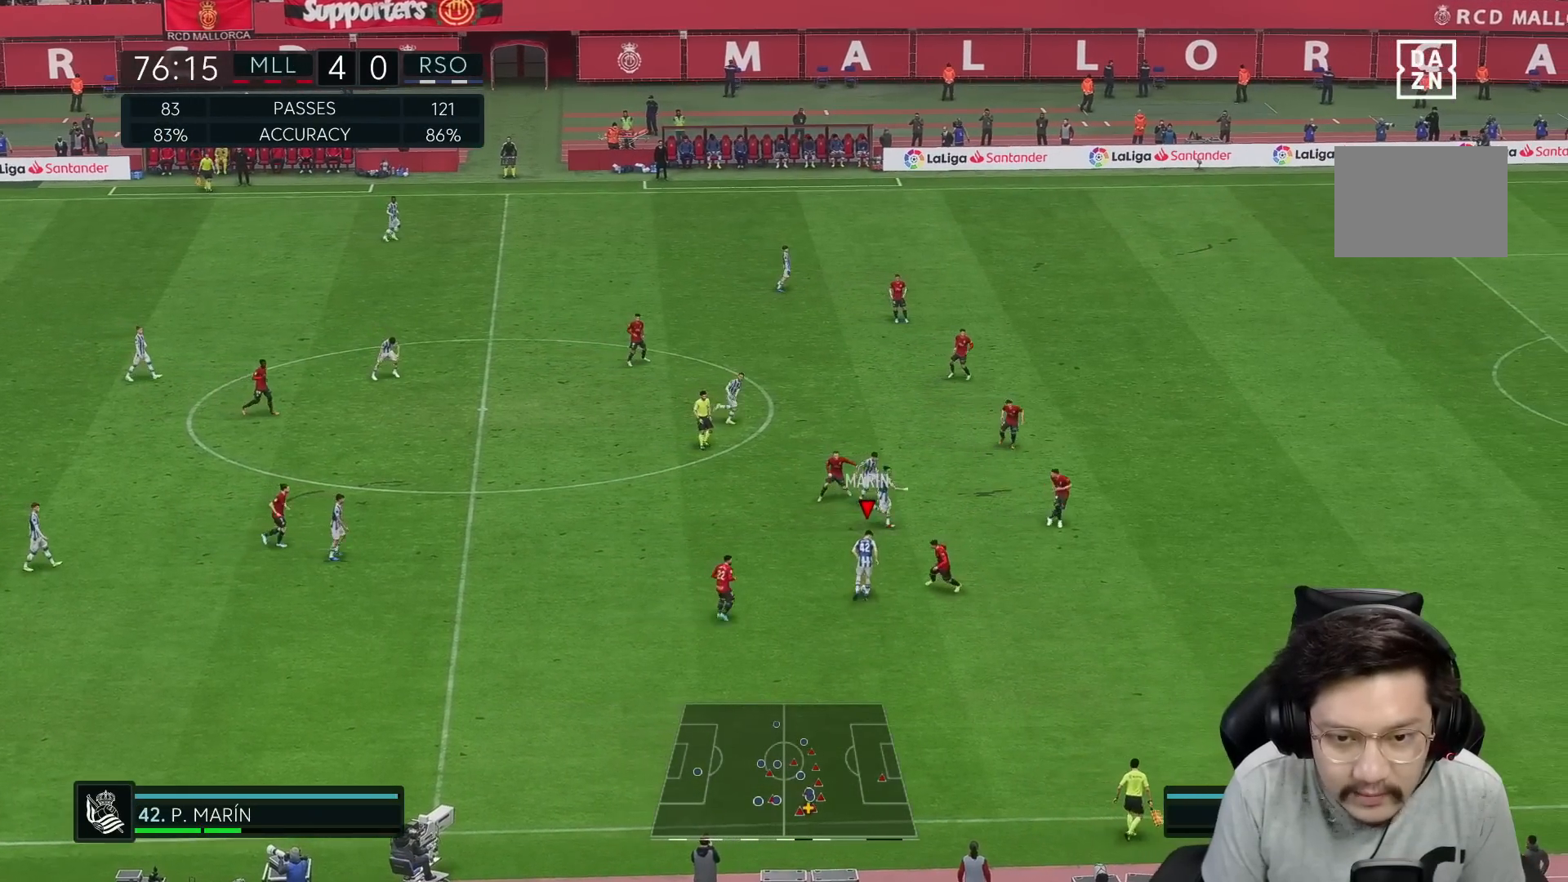
{"dt_ms": 500, "buttons": [], "left_stick": "up-right", "right_stick": "center", "events": [[267, "left_stick", "up"], [383, "left_stick", "up-right"]]}
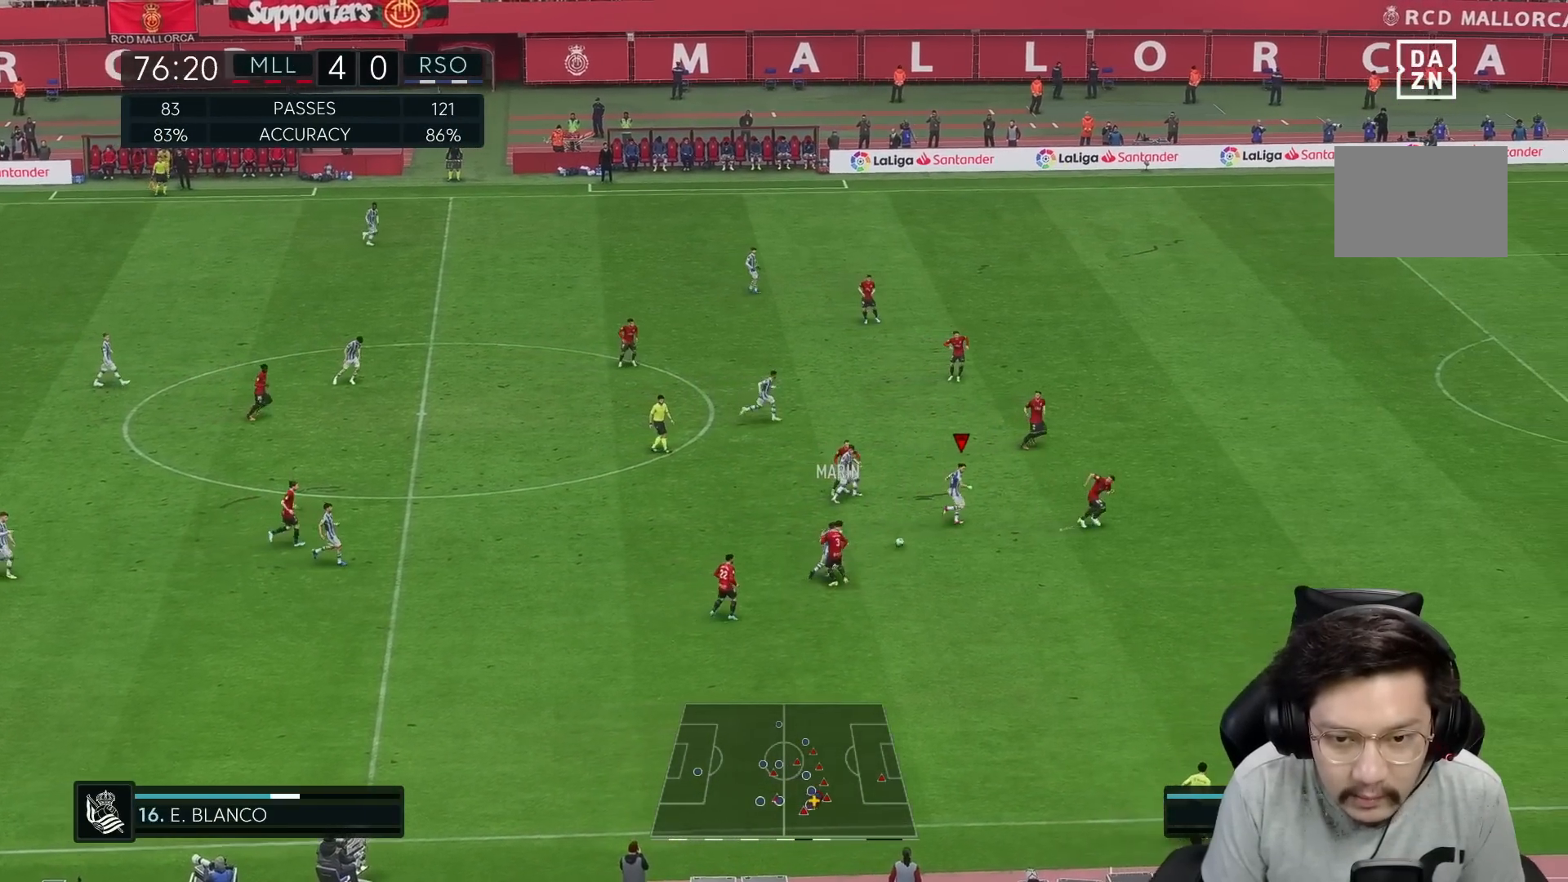
{"dt_ms": 500, "buttons": [], "left_stick": "up-right", "right_stick": "center", "events": []}
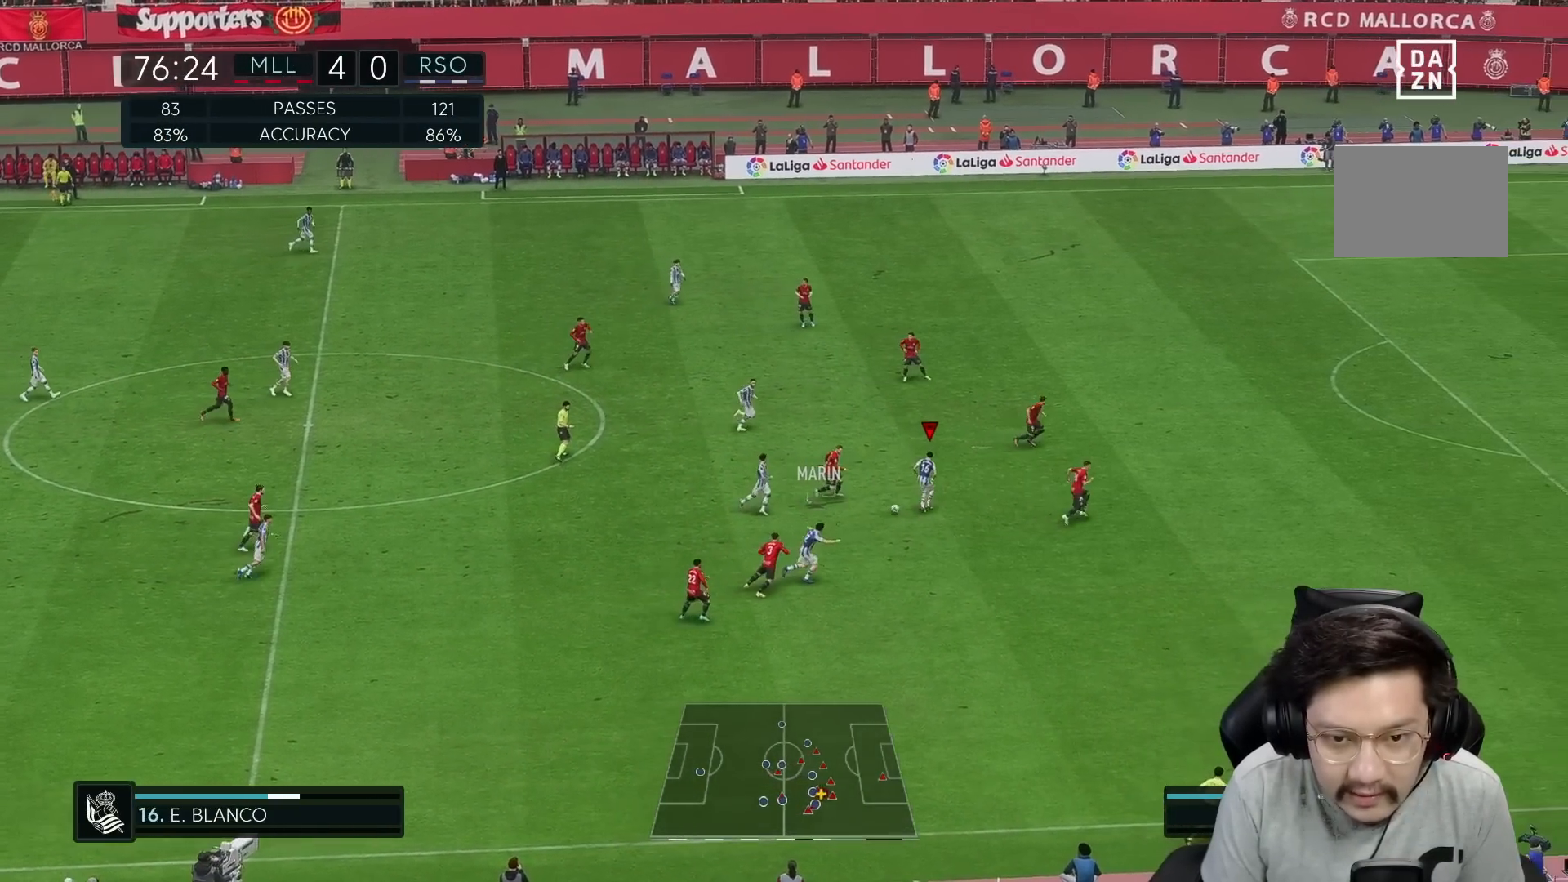
{"dt_ms": 500, "buttons": [], "left_stick": "down-right", "right_stick": "center", "events": [[83, "left_stick", "down-right"]]}
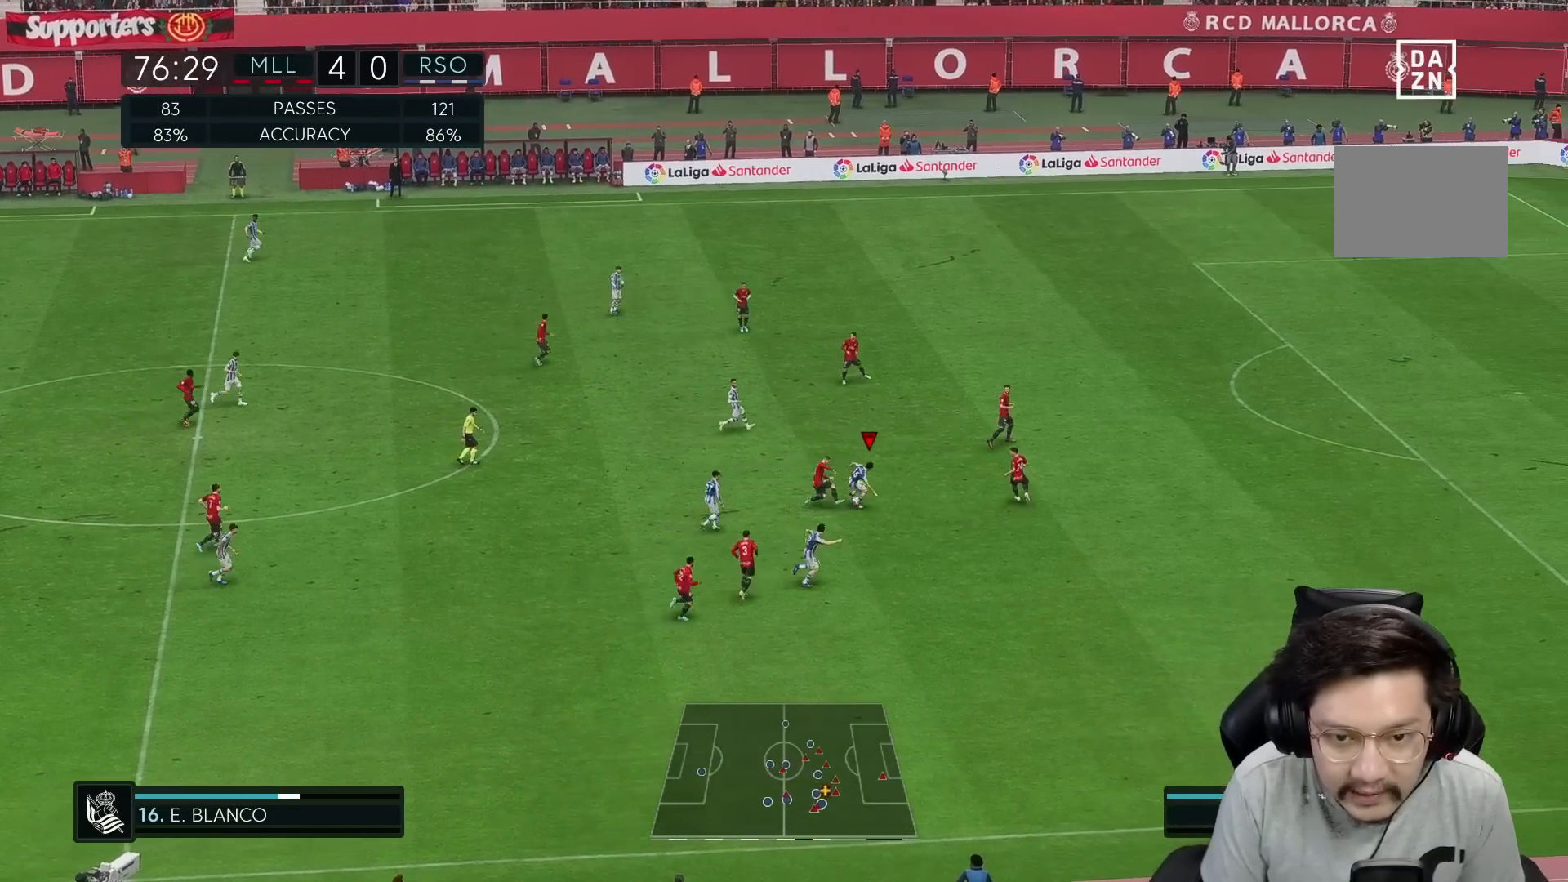
{"dt_ms": 500, "buttons": [], "left_stick": "down-right", "right_stick": "center", "events": []}
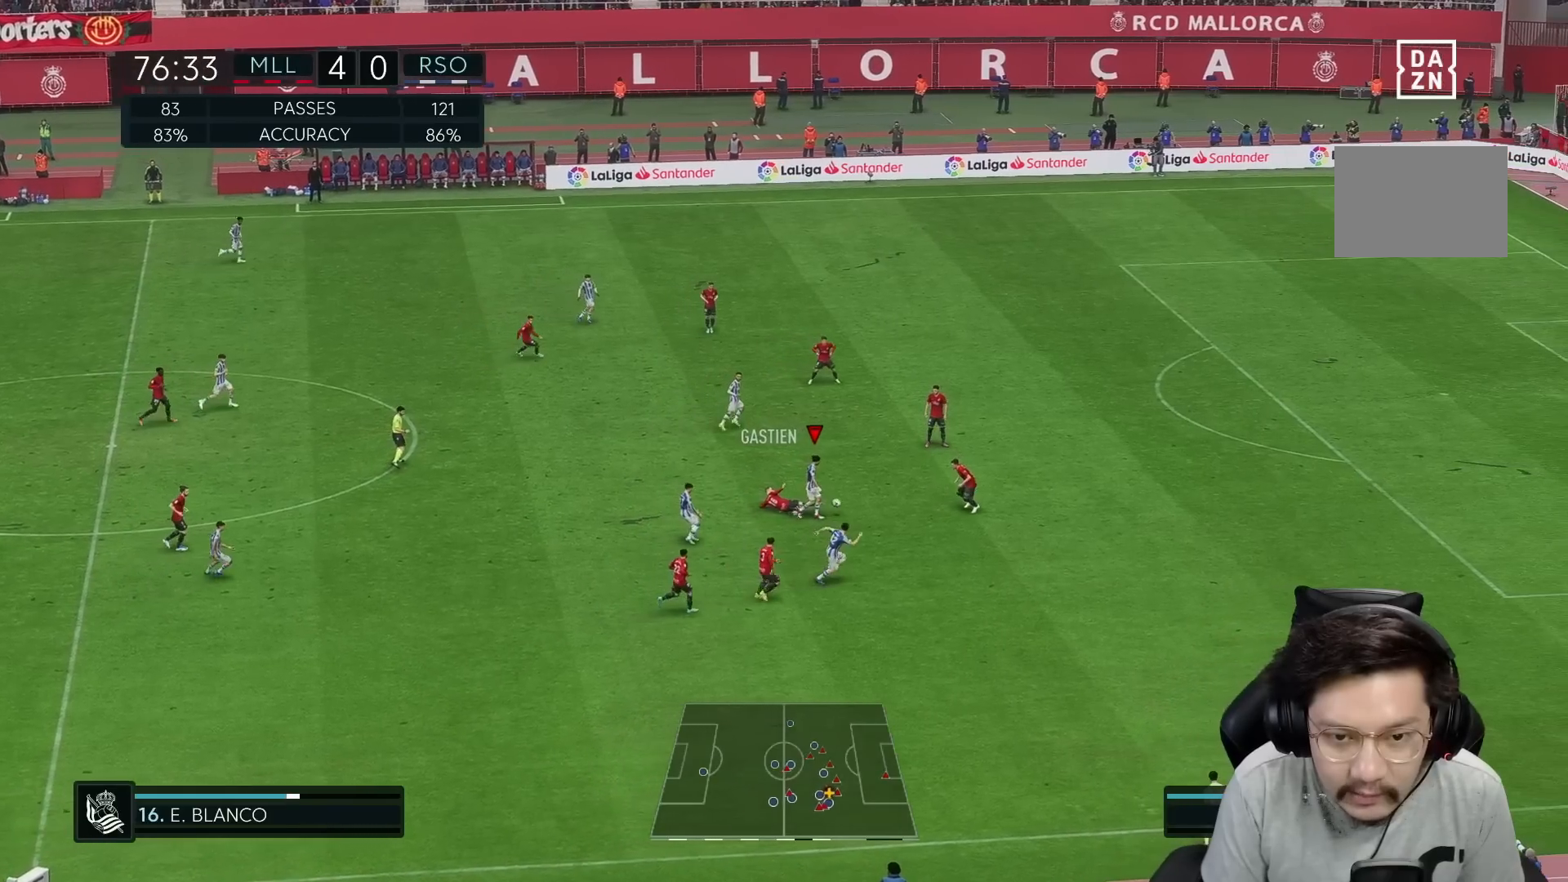
{"dt_ms": 500, "buttons": ["R1"], "left_stick": "down-right", "right_stick": "center", "events": [[283, "Y", "down"], [350, "R1", "down"], [383, "Y", "up"]]}
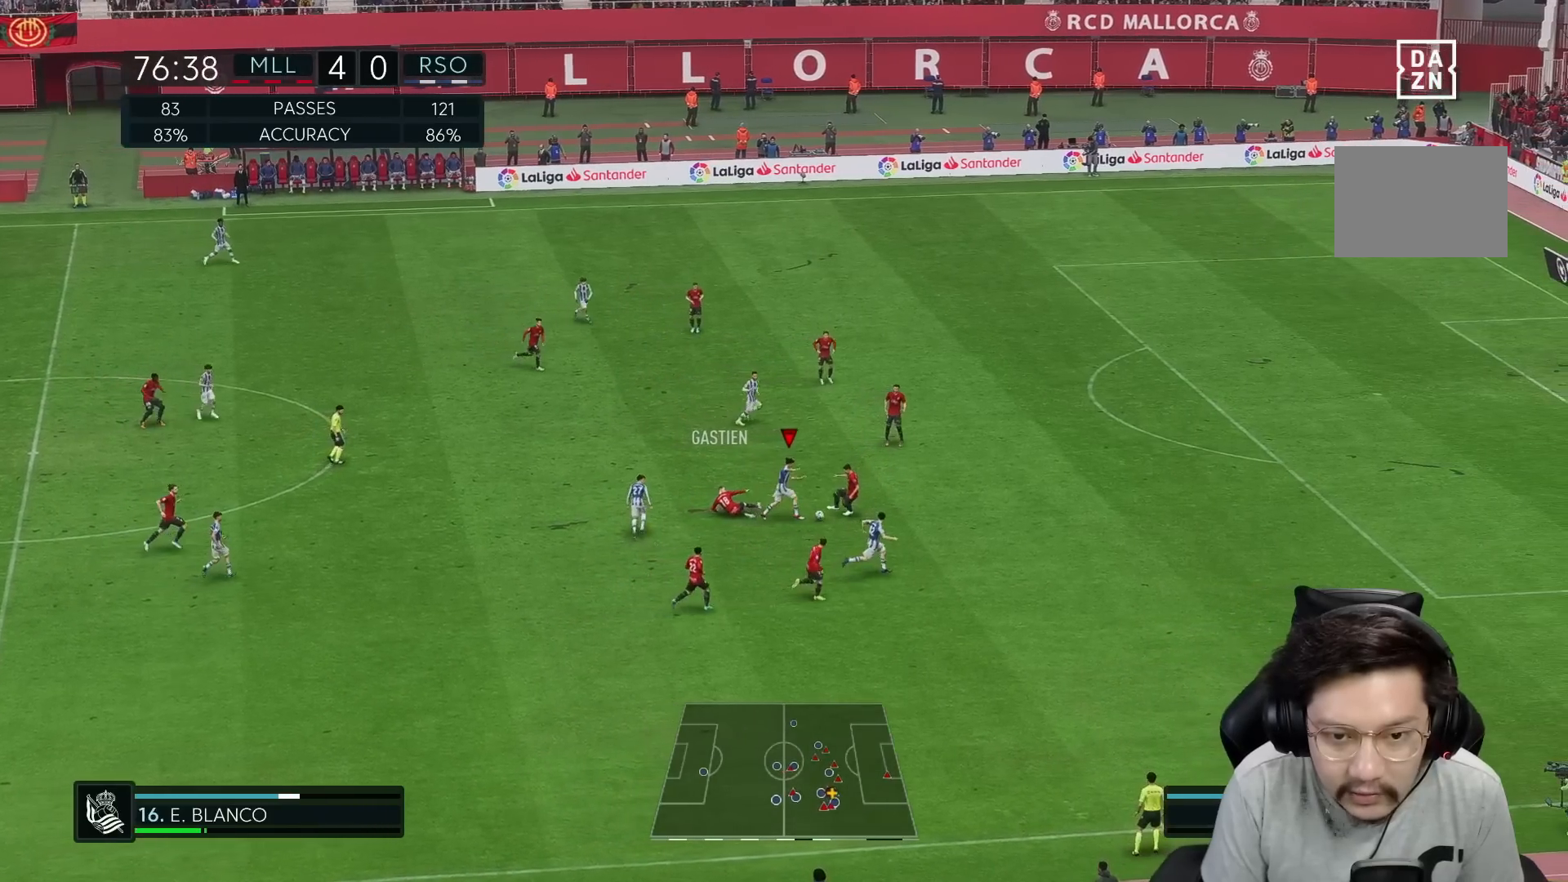
{"dt_ms": 1000, "buttons": ["L2", "R1", "R2"], "left_stick": "down", "right_stick": "center"}
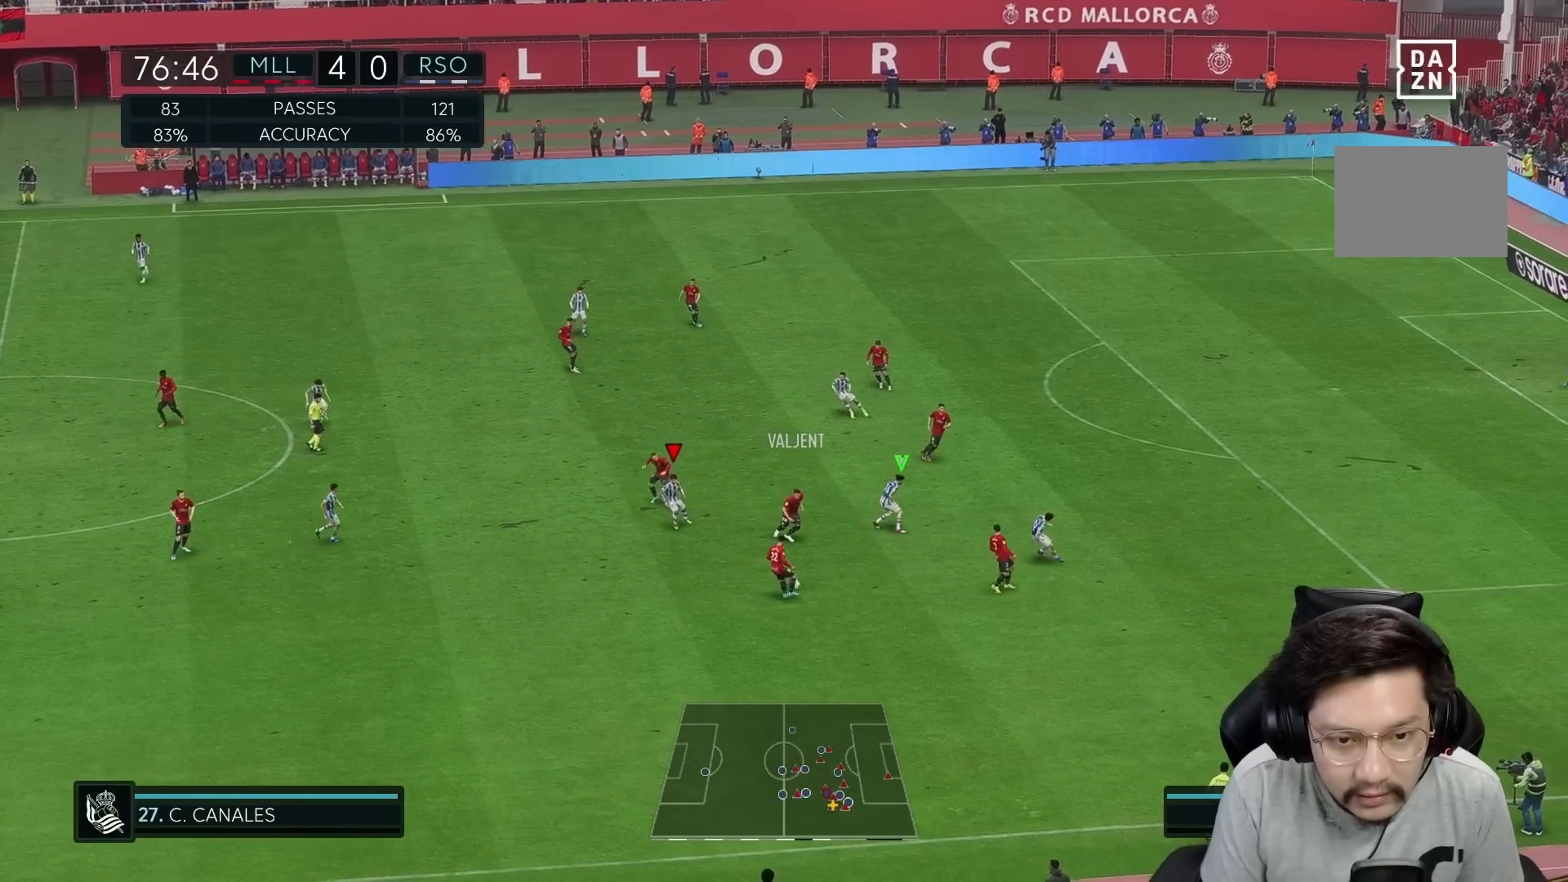
{"dt_ms": 500, "buttons": ["R1", "R2"], "left_stick": "down", "right_stick": "center", "events": [[150, "L2", "up"], [267, "R1", "up"], [283, "R2", "up"], [333, "R1", "down"], [483, "R2", "down"]]}
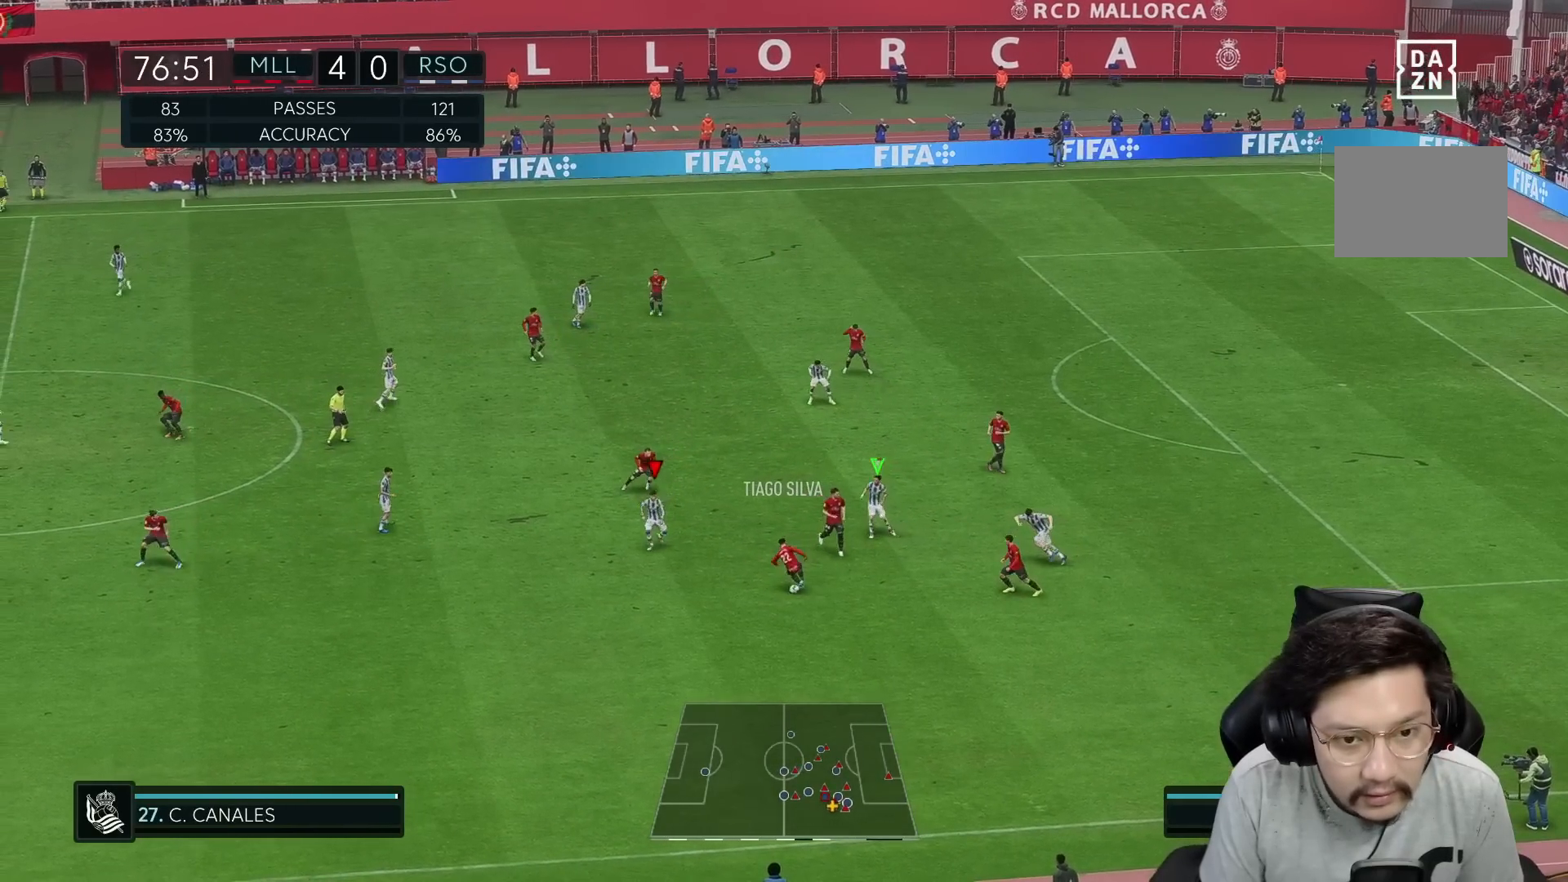
{"dt_ms": 500, "buttons": ["R1", "R2"], "left_stick": "down", "right_stick": "center", "events": []}
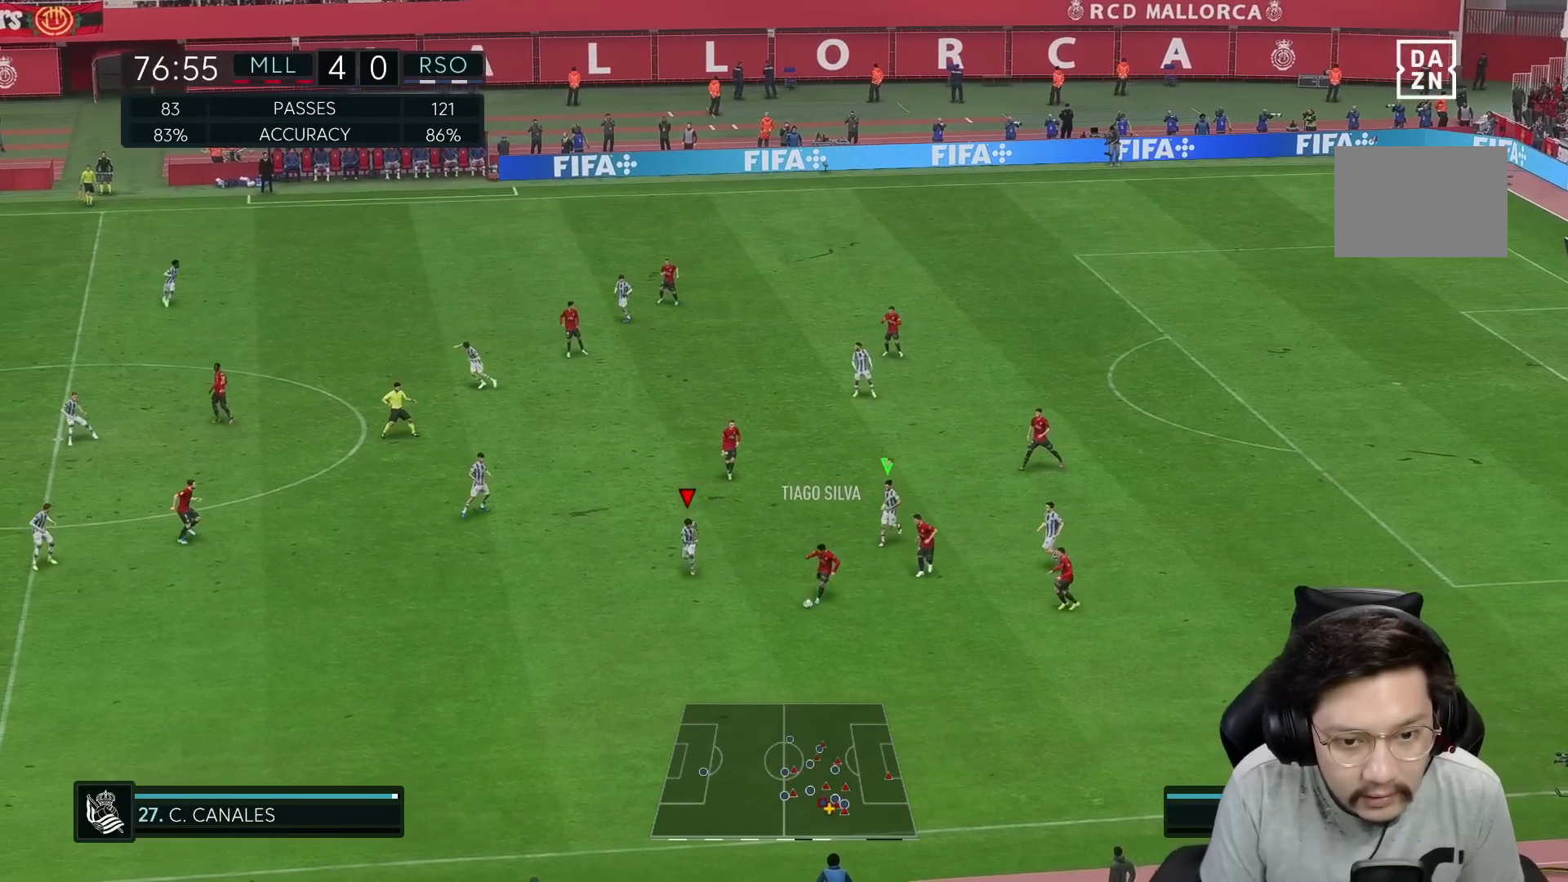
{"dt_ms": 500, "buttons": ["R1", "R2"], "left_stick": "down", "right_stick": "center", "events": []}
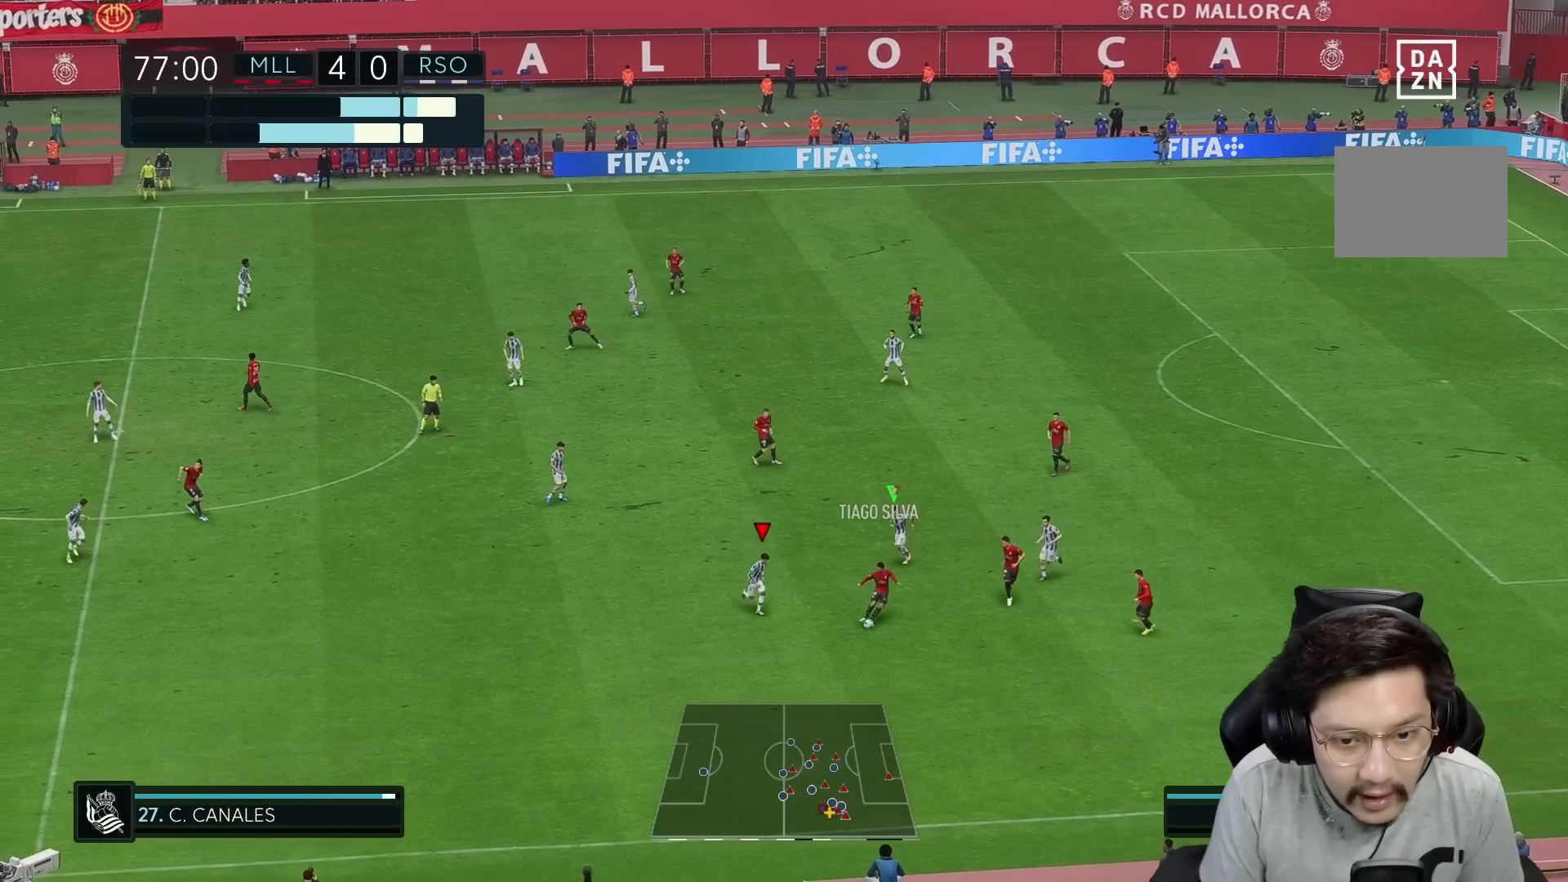
{"dt_ms": 500, "buttons": ["R1", "R2"], "left_stick": "down-right", "right_stick": "down-right", "events": [[350, "left_stick", "down-right"], [500, "right_stick", "down-right"]]}
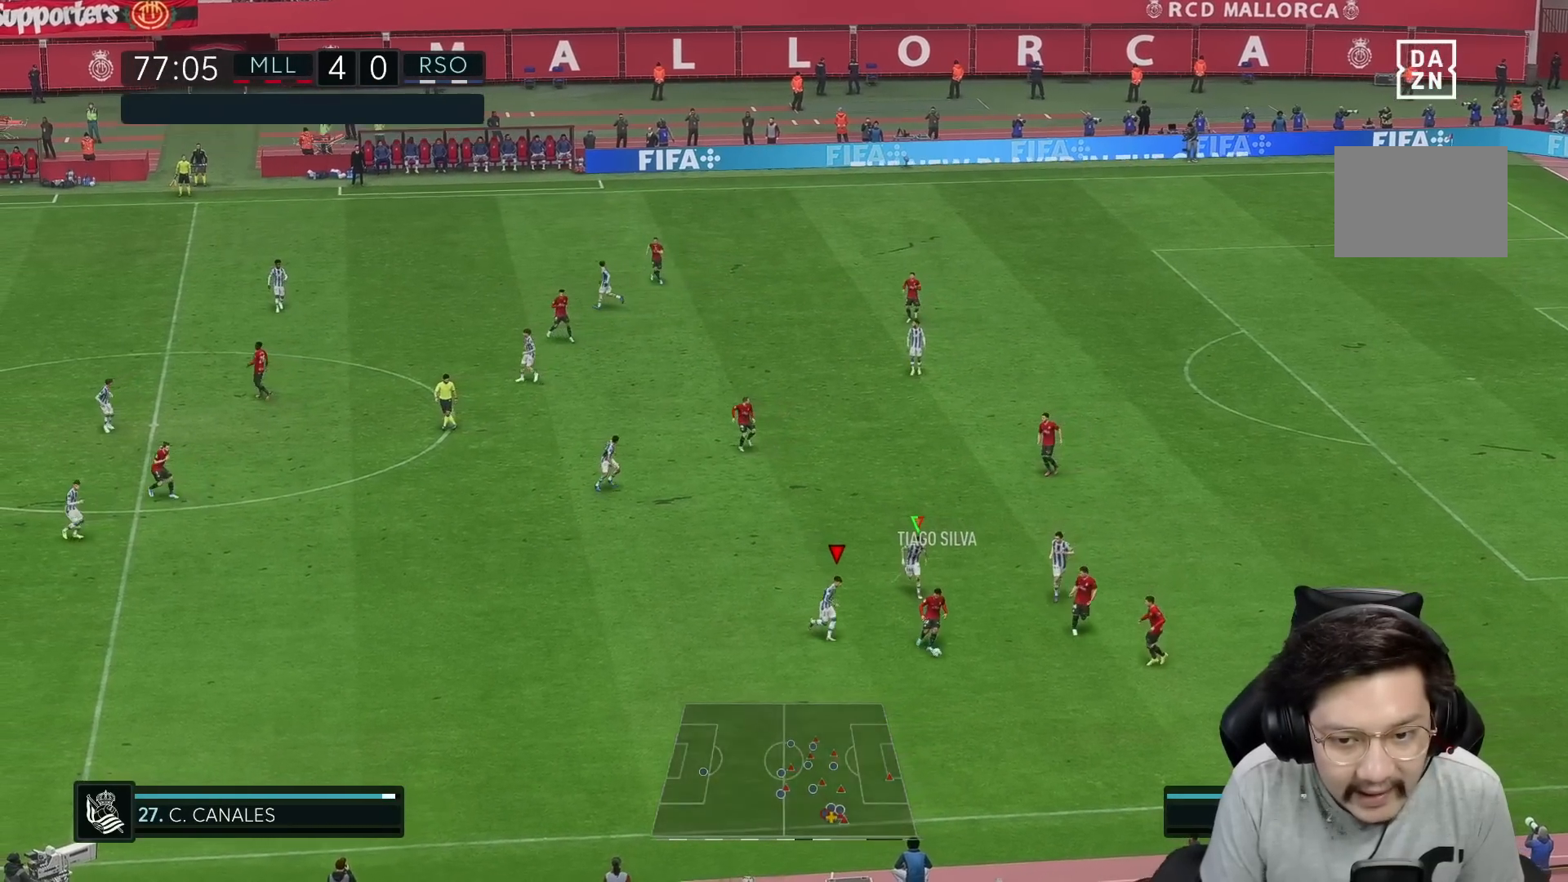
{"dt_ms": 500, "buttons": ["R1", "R2"], "left_stick": "down-right", "right_stick": "center", "events": [[50, "right_stick", "center"]]}
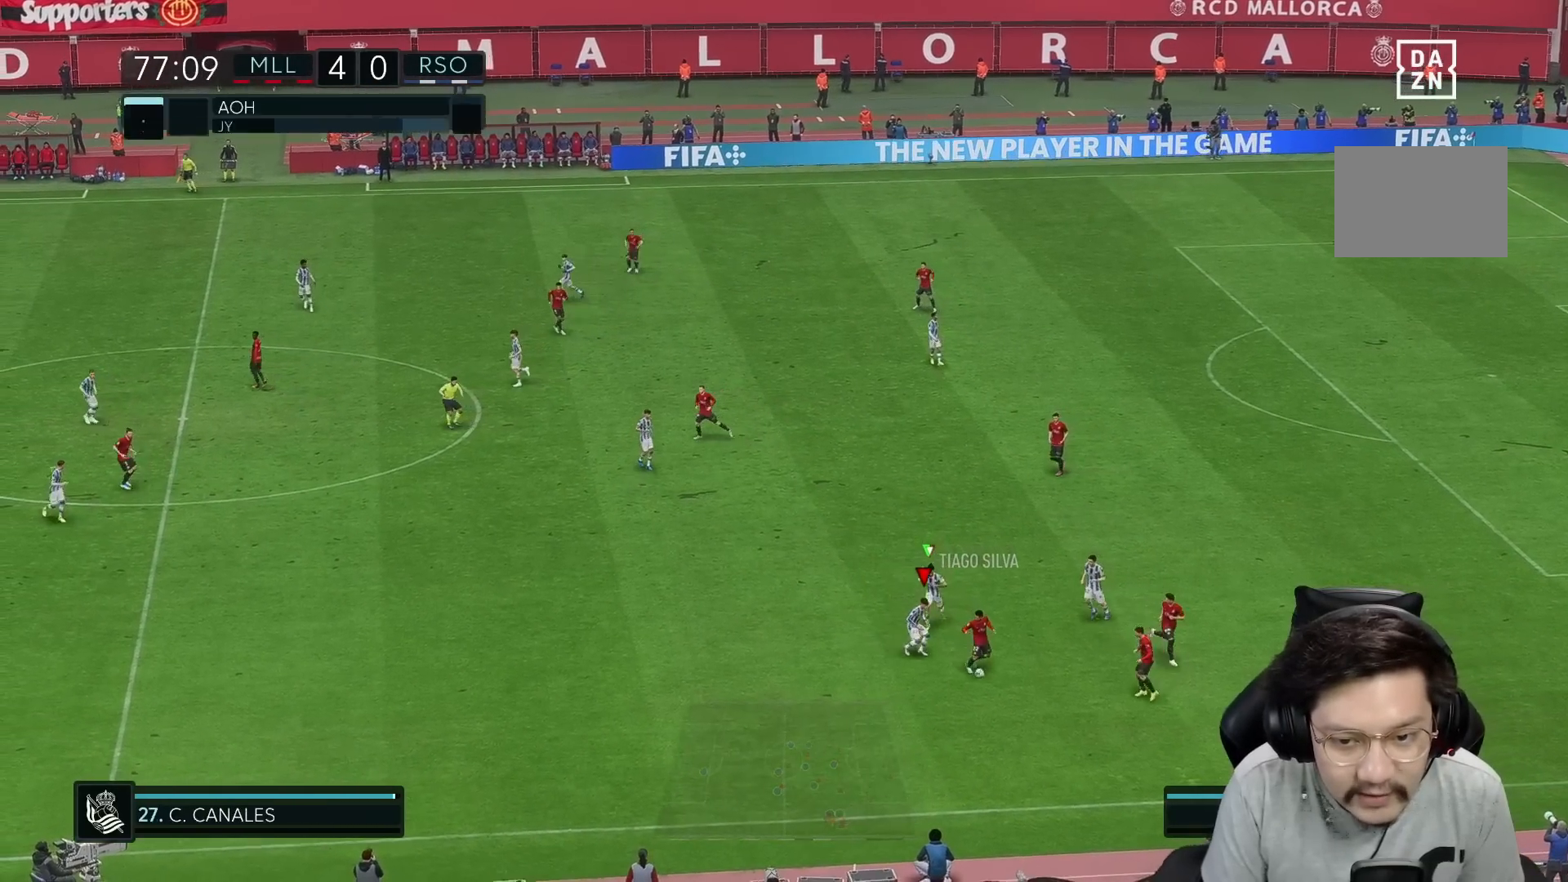
{"dt_ms": 500, "buttons": ["R1", "R2"], "left_stick": "down", "right_stick": "center", "events": [[33, "left_stick", "down"]]}